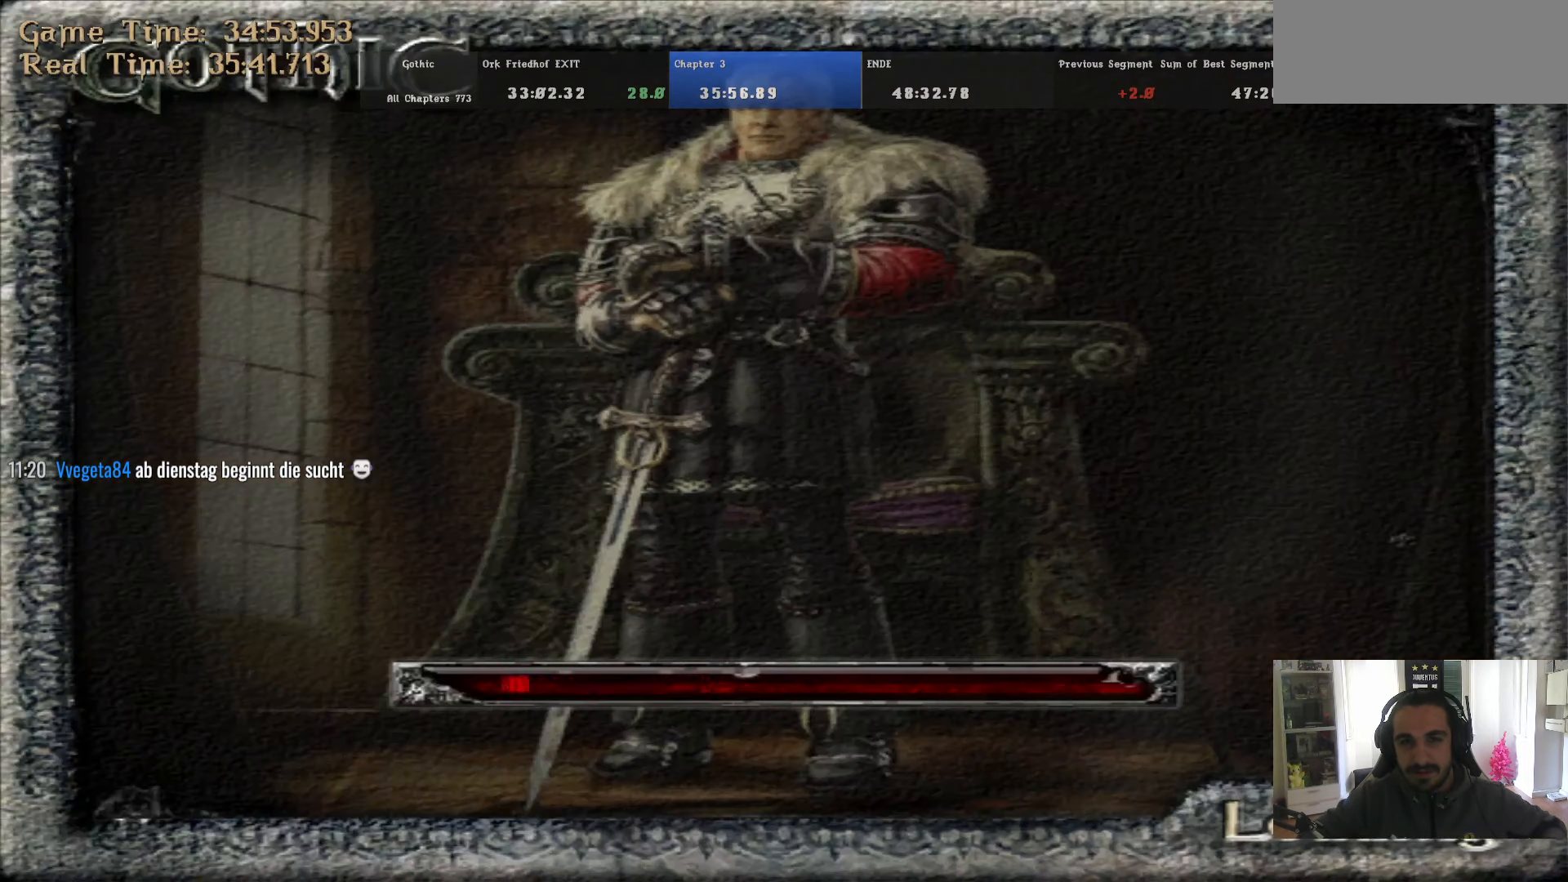
Gameplay with keyboard and mouse; each line is a JSON object with the keys and mouse buttons held at the frame after it. "events" lists presses ("down") and releases ("up") of ".", "/", "0", "1", "2", "3", "4", "5", "6", "7", "8", "9", "a", "alt_l", "alt_r", "b", "backslash", "backspace", "c", "caps_lock", "comma", "ctrl_l", "ctrl_r", "d", "down", "e", "equals", "escape", "f", "f1", "f10", "f11", "f12", "f2", "f3", "f4", "f5", "f6", "f7", "f8", "f9", "g", "h", "i", "j", "k", "l", "lbracket", "left", "m", "minus", "n", "num0", "num1", "num2", "num3", "num4", "num5", "num6", "num7", "num8", "num9", "o", "p", "q", "quote", "r", "rbracket", "return", "right", "s", "semicolon", "shift_l", "shift_r", "space", "super", "t", "tab", "tilde", "u", "up", "v", "w", "x", "y", "z", "mouse_left" and "mouse_right" between this image and that frame as [ms after this image, input, new state], when the widget could be followed in between. "mouse_left", "mouse_right" = the "left", "right" buttons of the "mouse" list. No other keys are recorded. Mouse movement is not recorded.
{"keys": [], "mouse": [], "events": []}
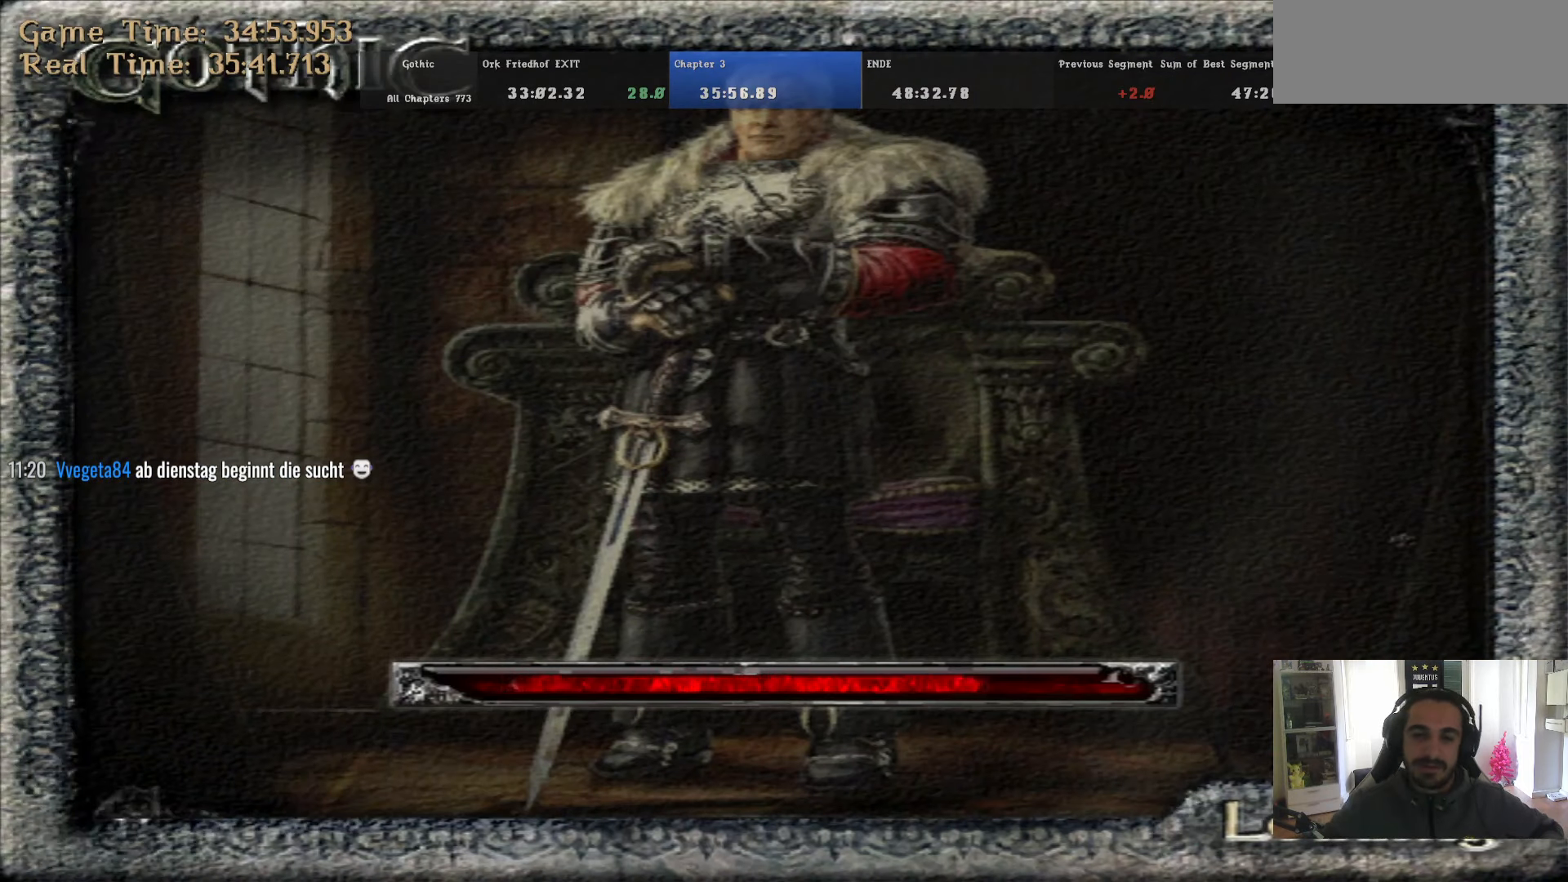
{"keys": [], "mouse": [], "events": []}
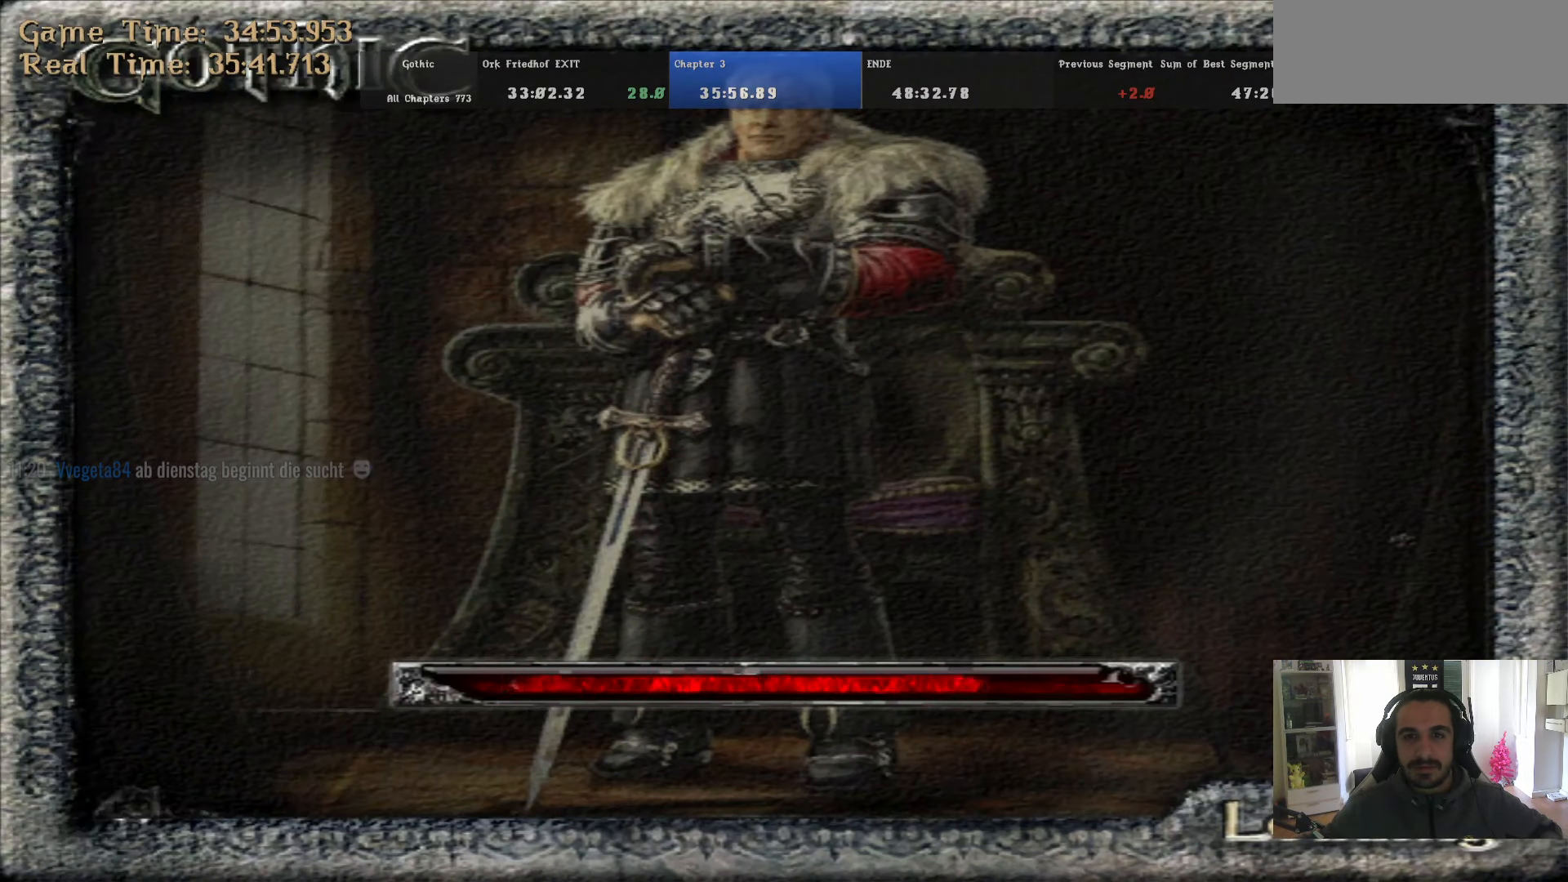
{"keys": [], "mouse": [], "events": []}
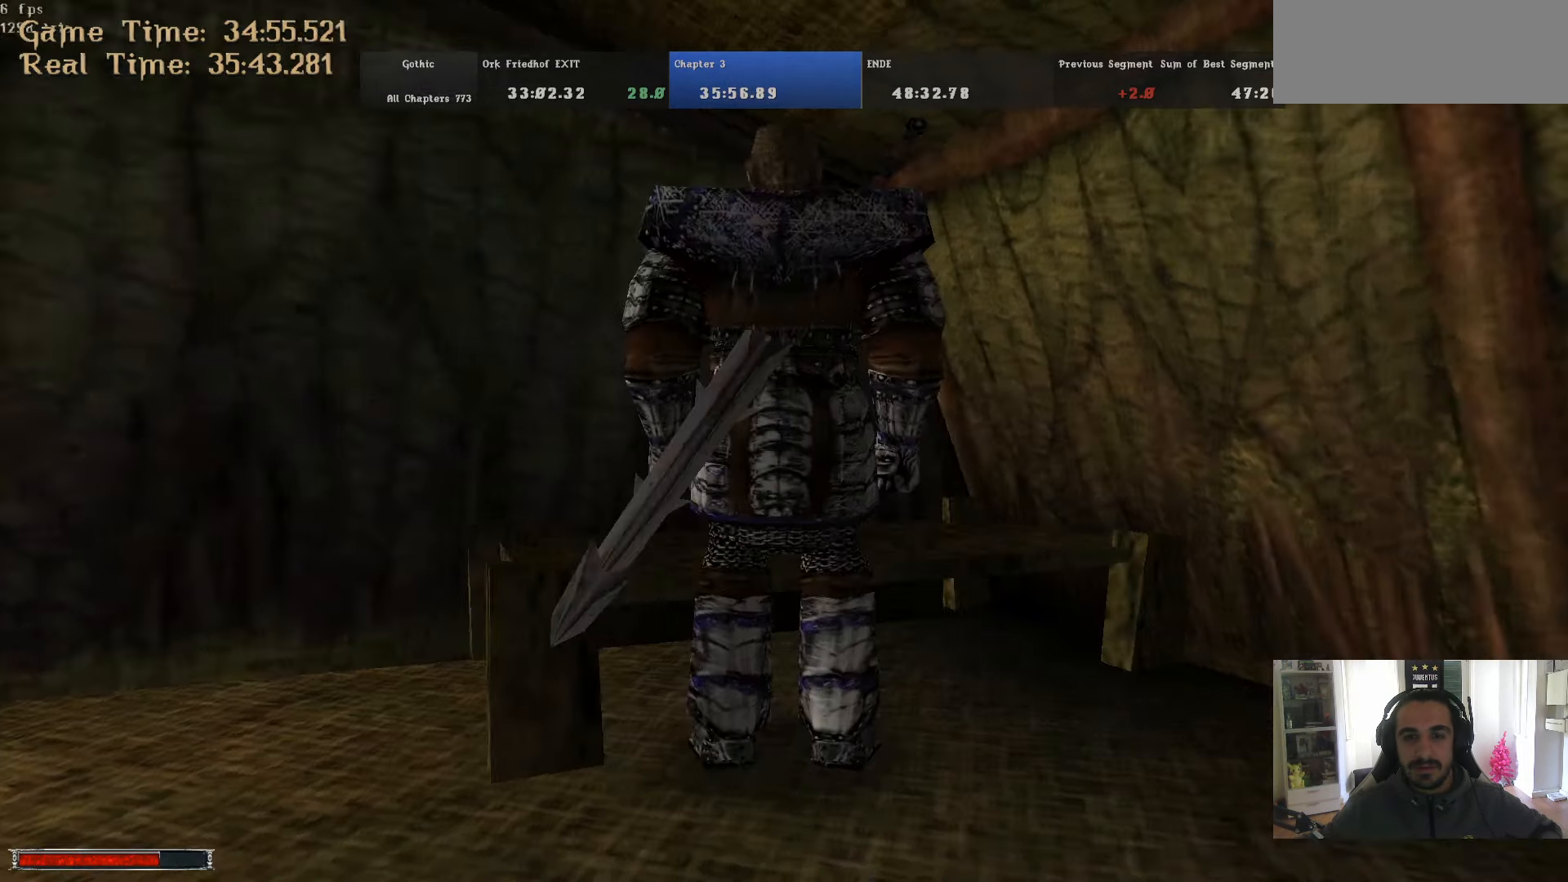
{"keys": ["w"], "mouse": ["left"], "events": [[134, "mouse_left", "down"], [267, "w", "down"], [317, "w", "up"], [367, "w", "down"], [417, "w", "up"], [500, "w", "down"]]}
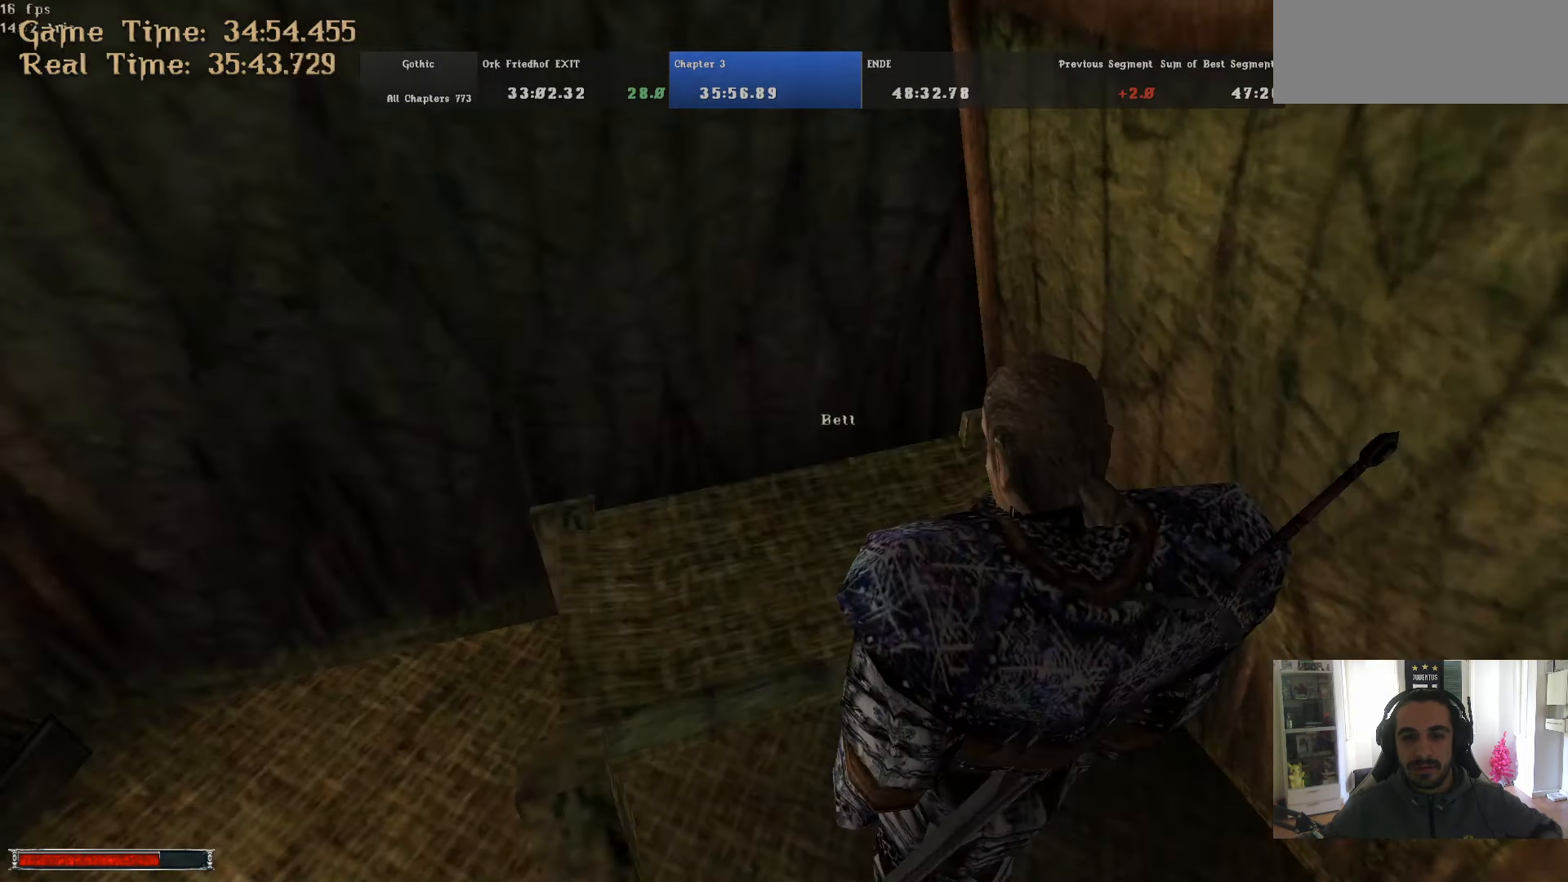
{"keys": ["w"], "mouse": ["left"], "events": [[50, "w", "up"], [100, "w", "down"], [150, "w", "up"], [234, "w", "down"], [284, "w", "up"], [334, "w", "down"], [434, "w", "up"], [467, "w", "down"]]}
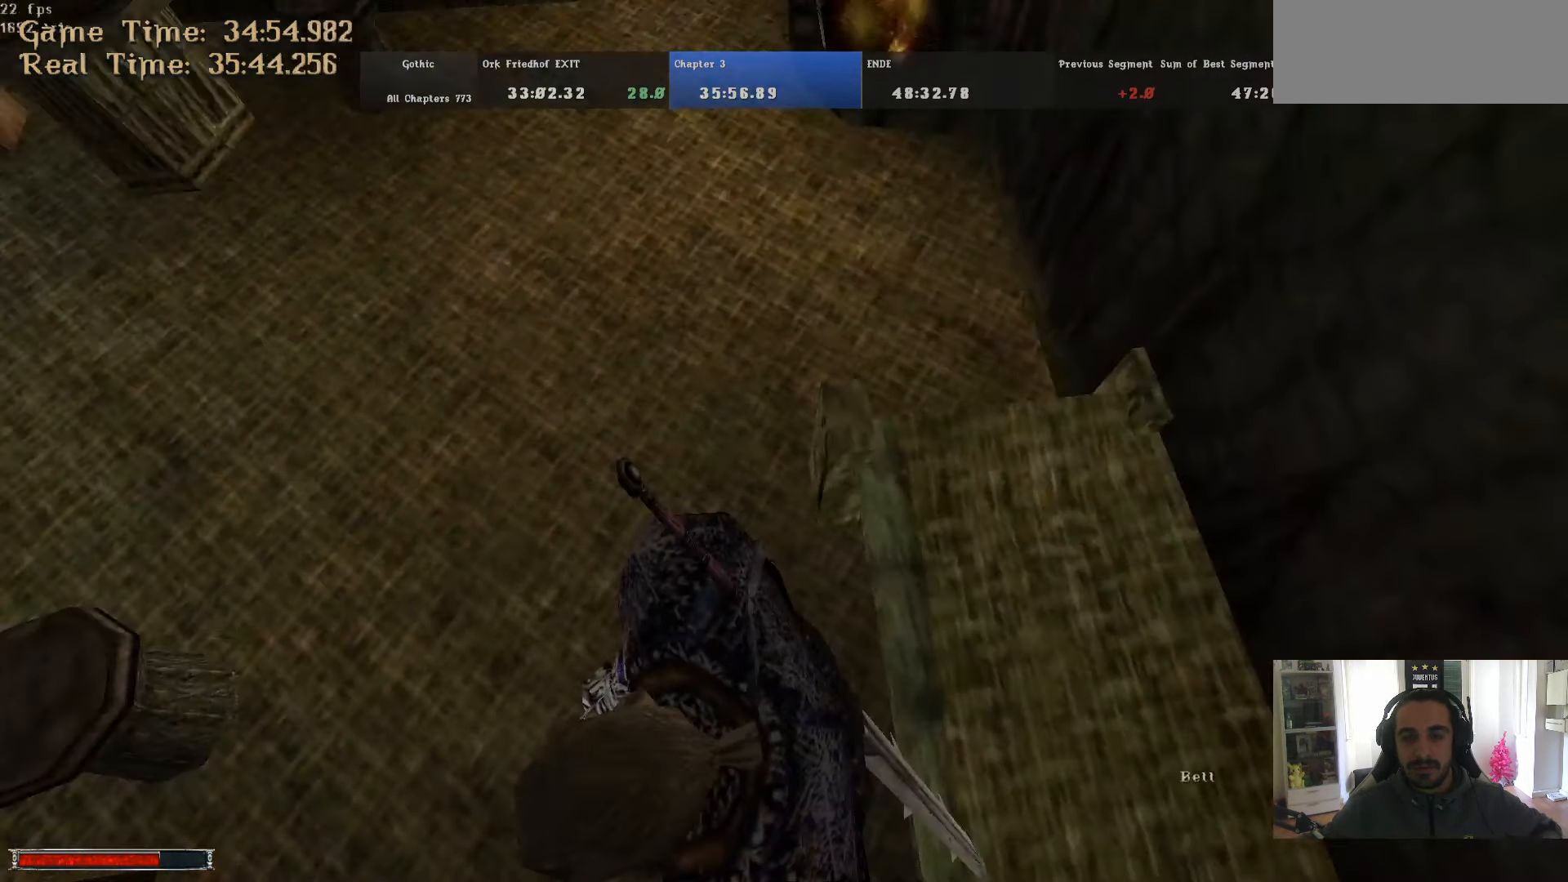
{"keys": ["w"], "mouse": ["left"], "events": [[17, "w", "up"], [117, "w", "down"], [167, "w", "up"], [200, "w", "down"], [300, "w", "up"], [350, "w", "down"], [400, "w", "up"], [484, "w", "down"]]}
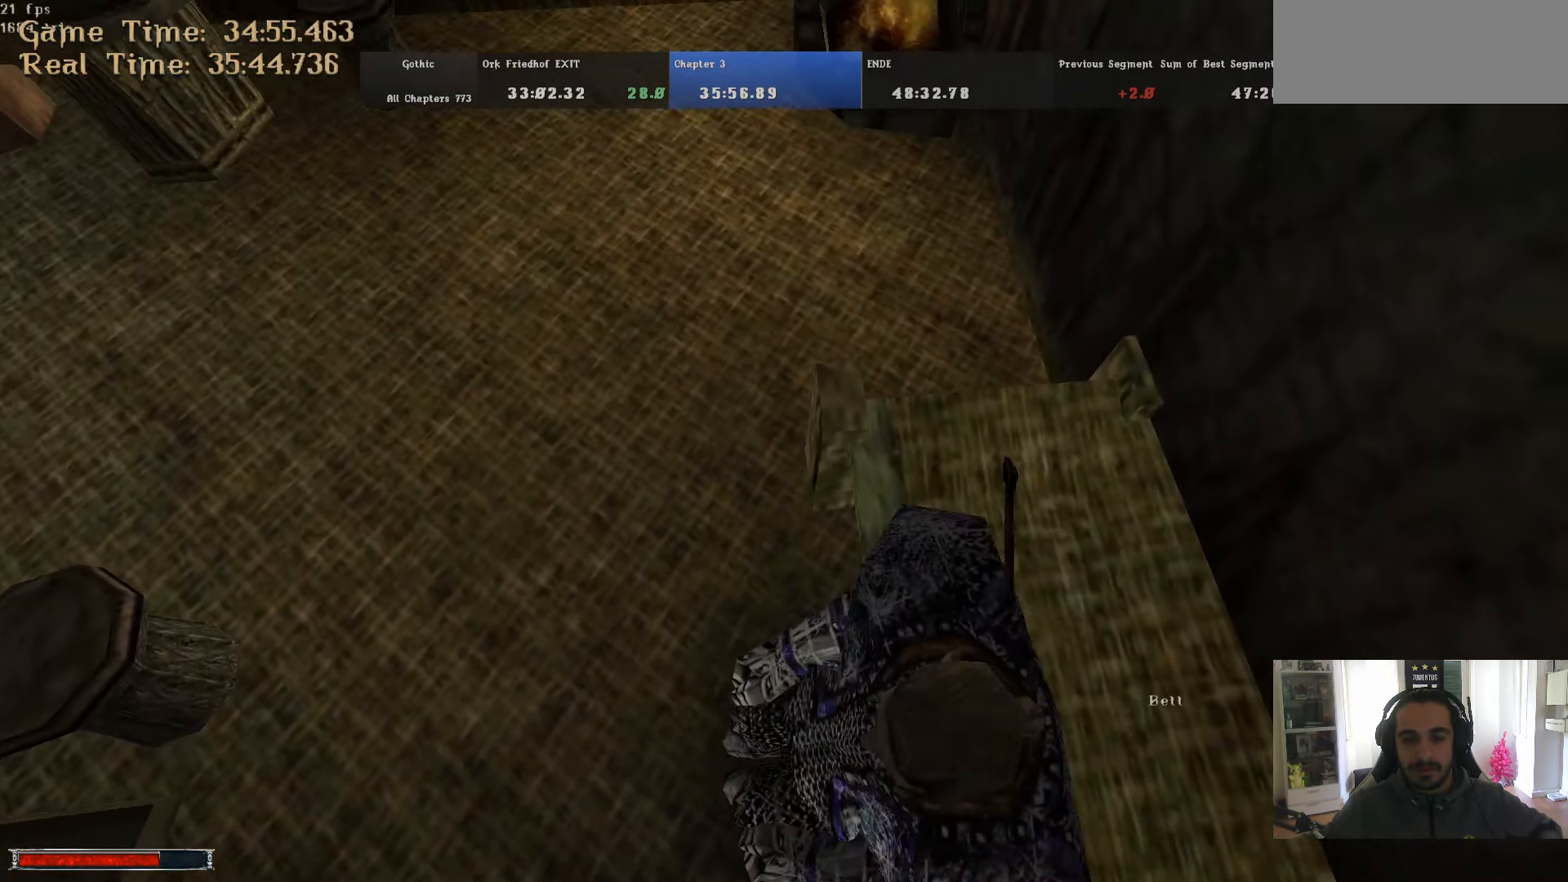
{"keys": [], "mouse": ["left"], "events": [[34, "w", "up"], [84, "w", "down"], [134, "w", "up"], [217, "w", "down"], [267, "w", "up"], [317, "w", "down"], [367, "w", "up"]]}
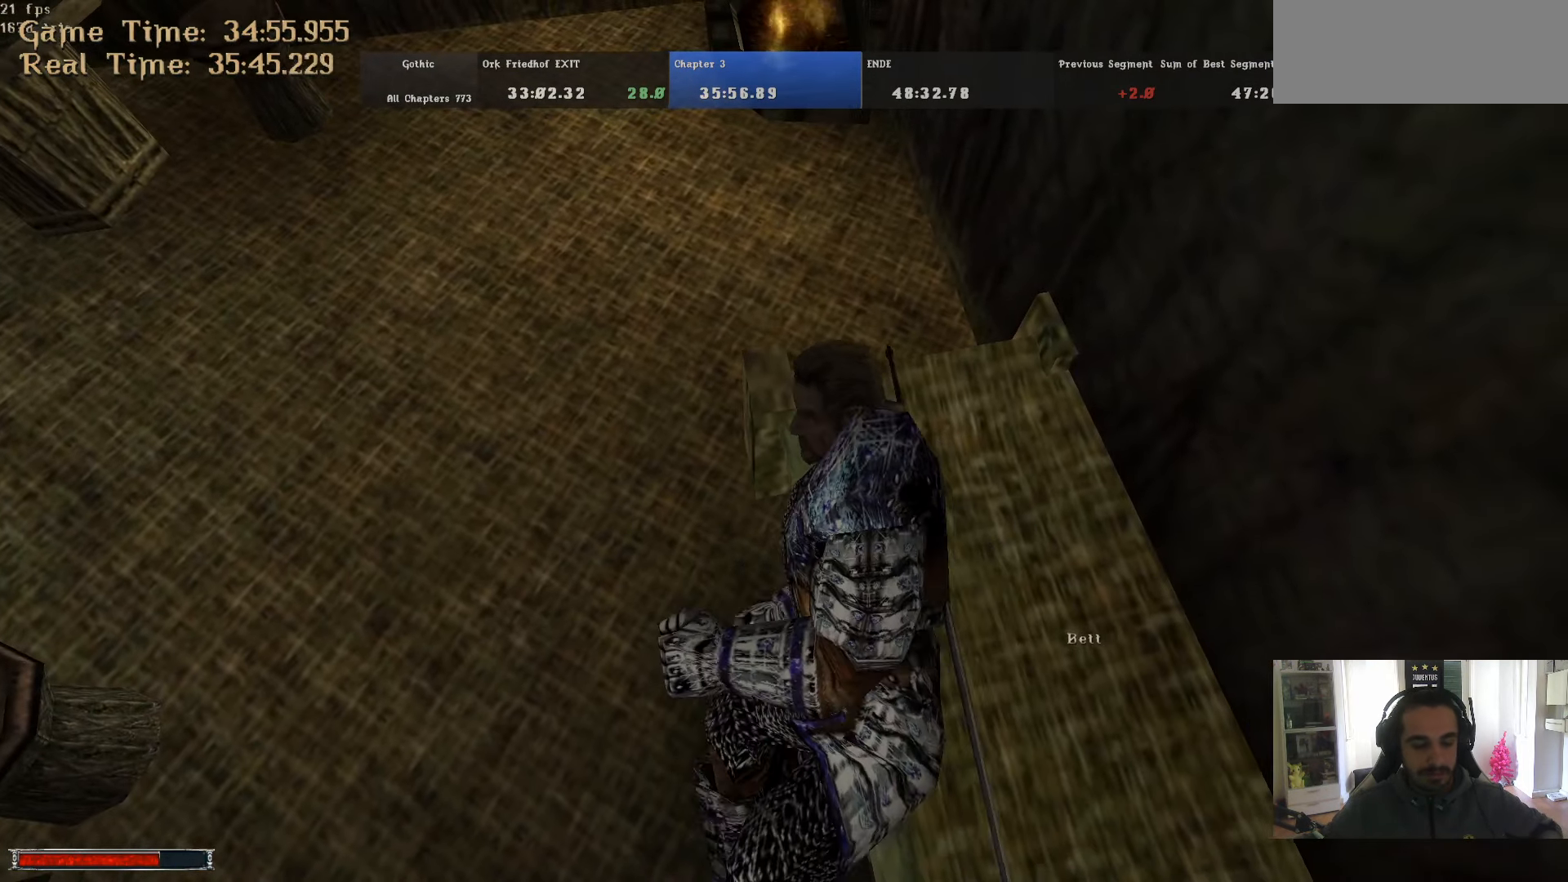
{"keys": [], "mouse": [], "events": [[150, "mouse_left", "up"]]}
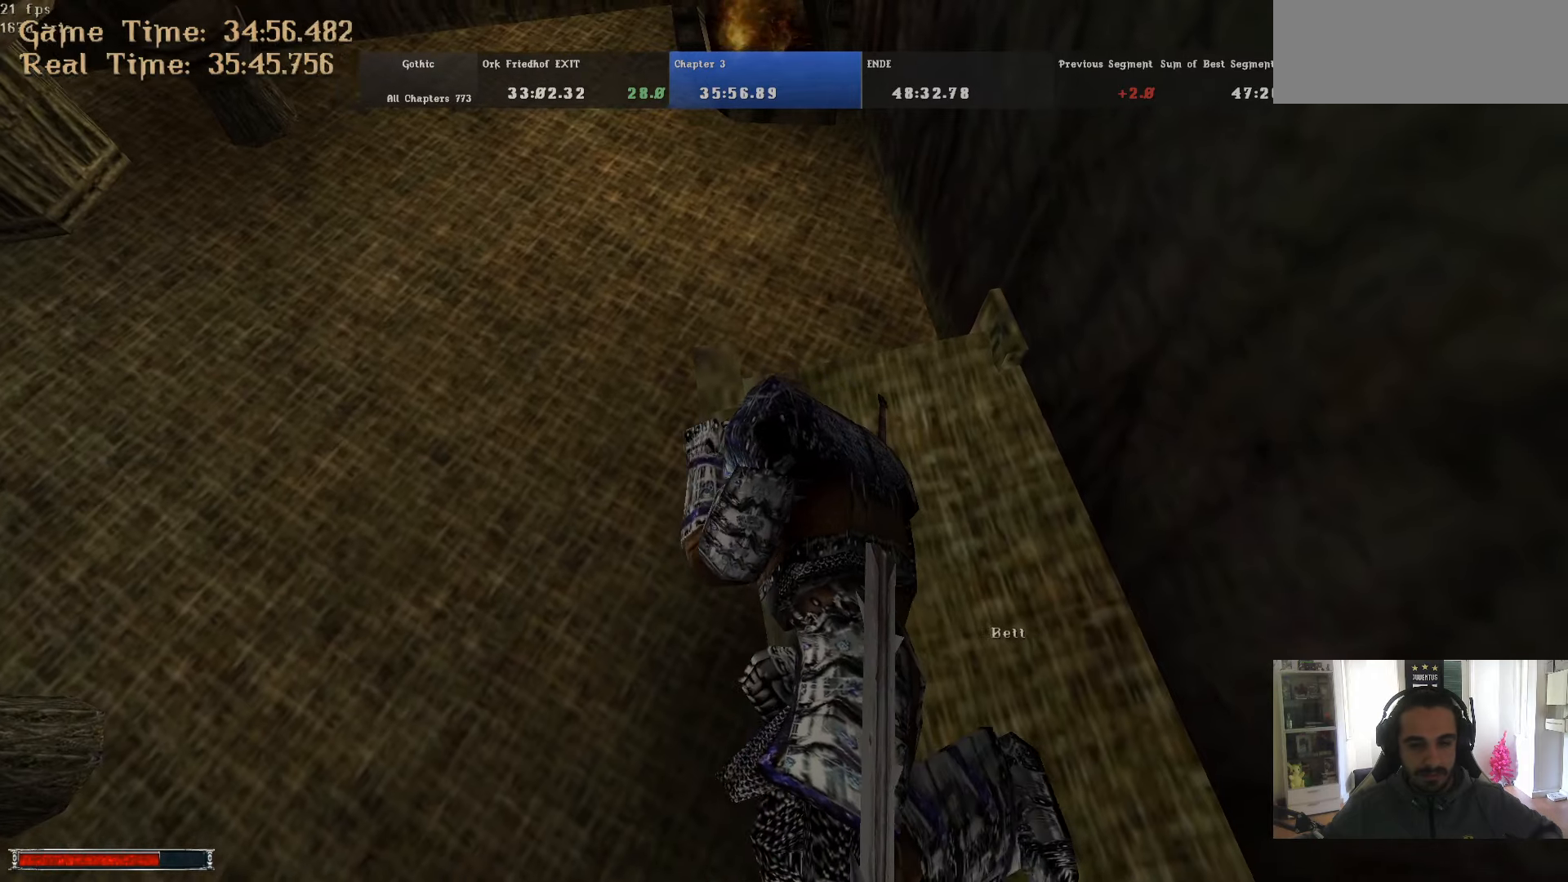
{"keys": ["3"], "mouse": [], "events": [[483, "3", "down"]]}
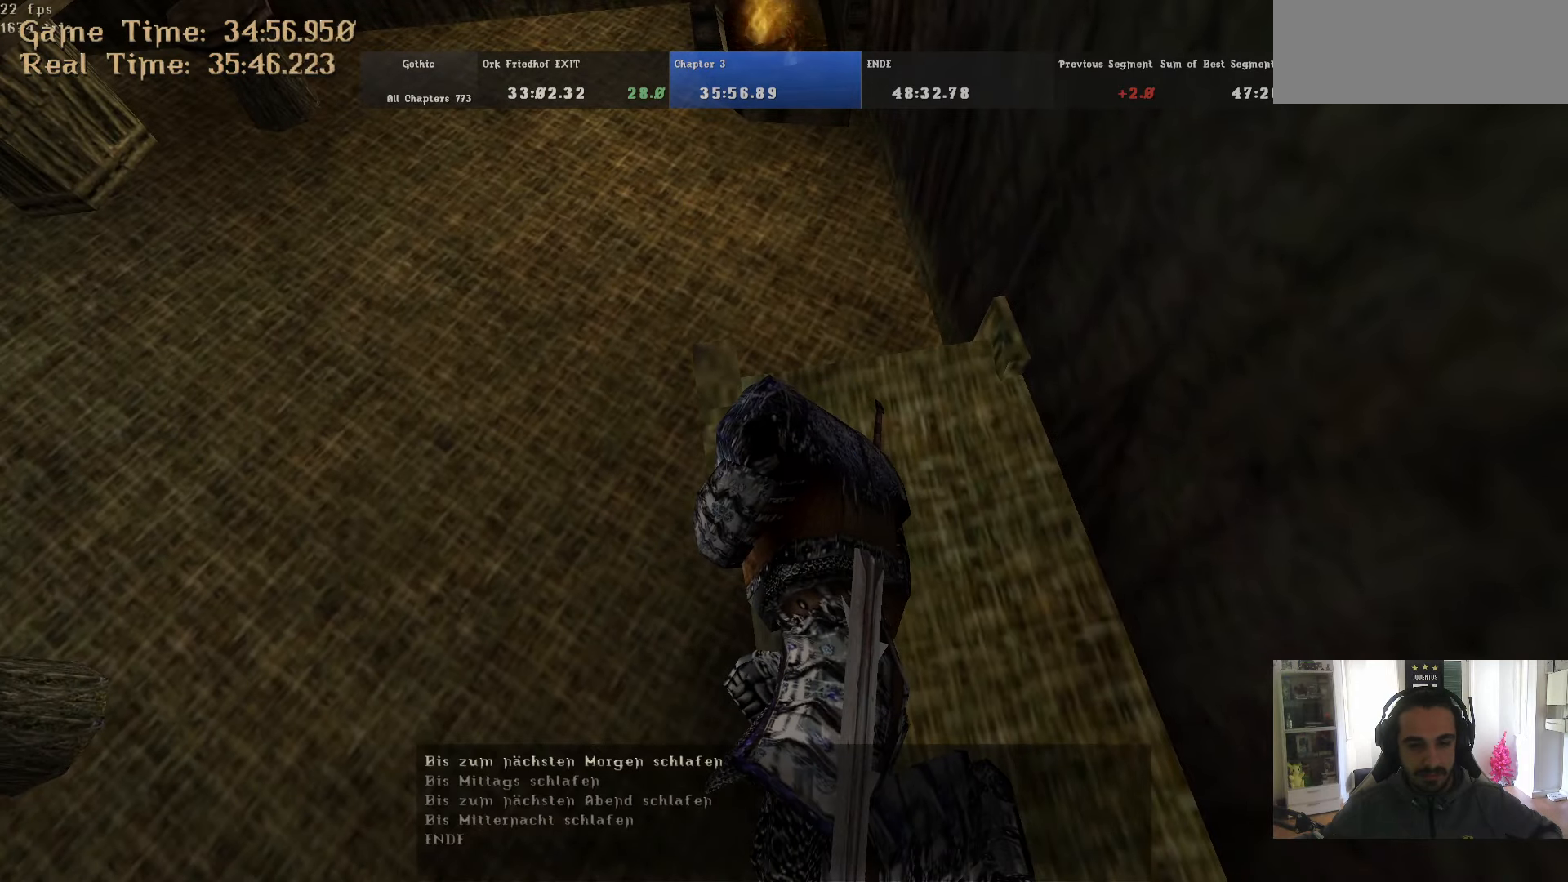
{"keys": [], "mouse": [], "events": [[33, "3", "up"], [83, "mouse_left", "down"], [183, "mouse_left", "up"]]}
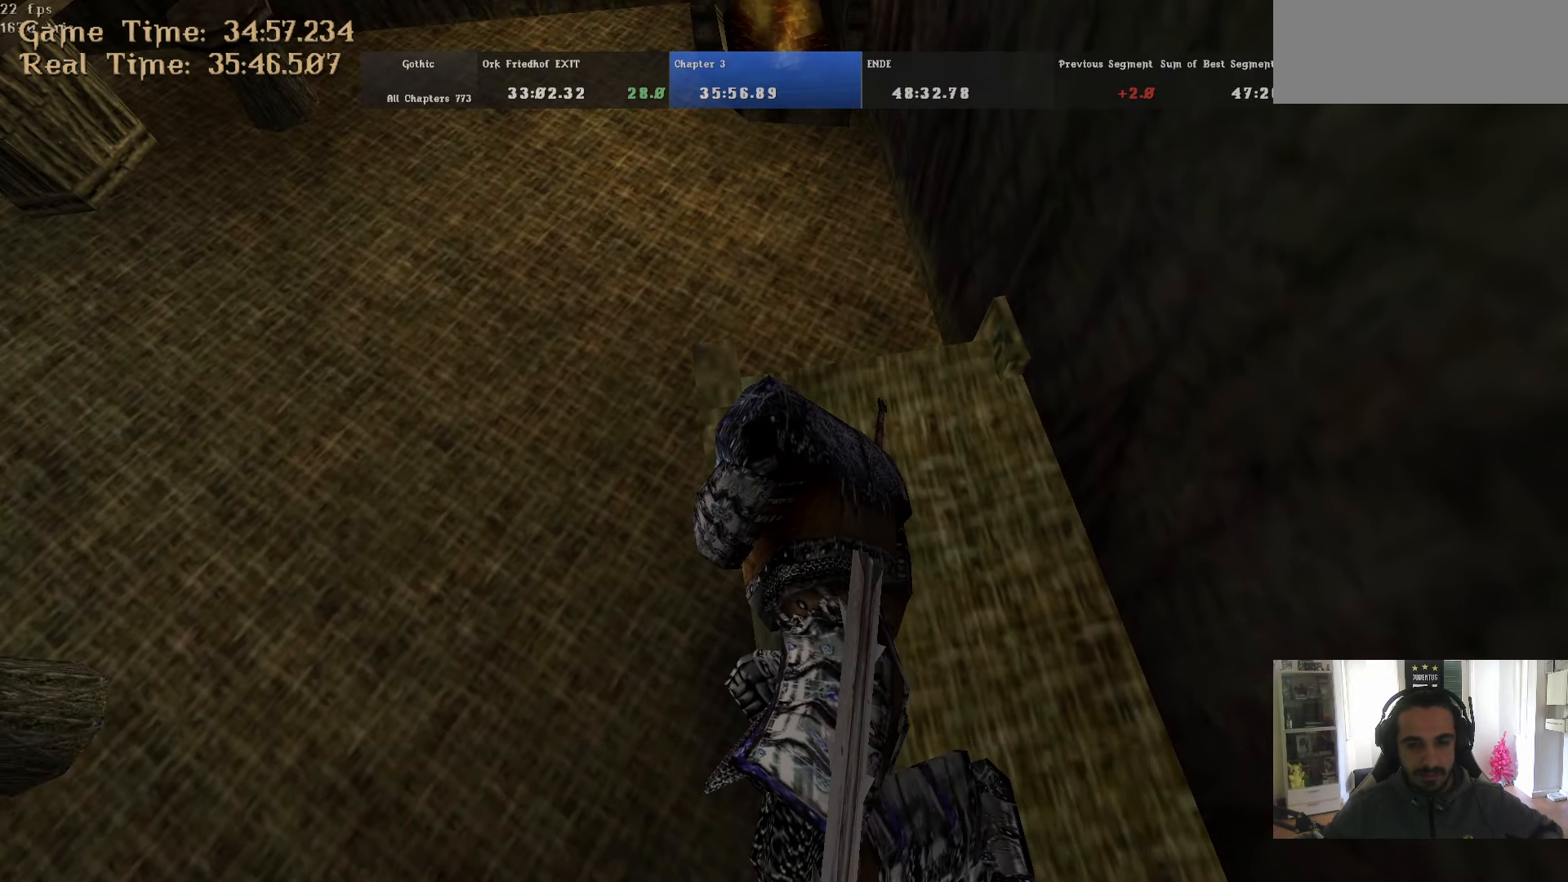
{"keys": ["q"], "mouse": [], "events": [[283, "q", "down"], [383, "space", "down"], [433, "space", "up"]]}
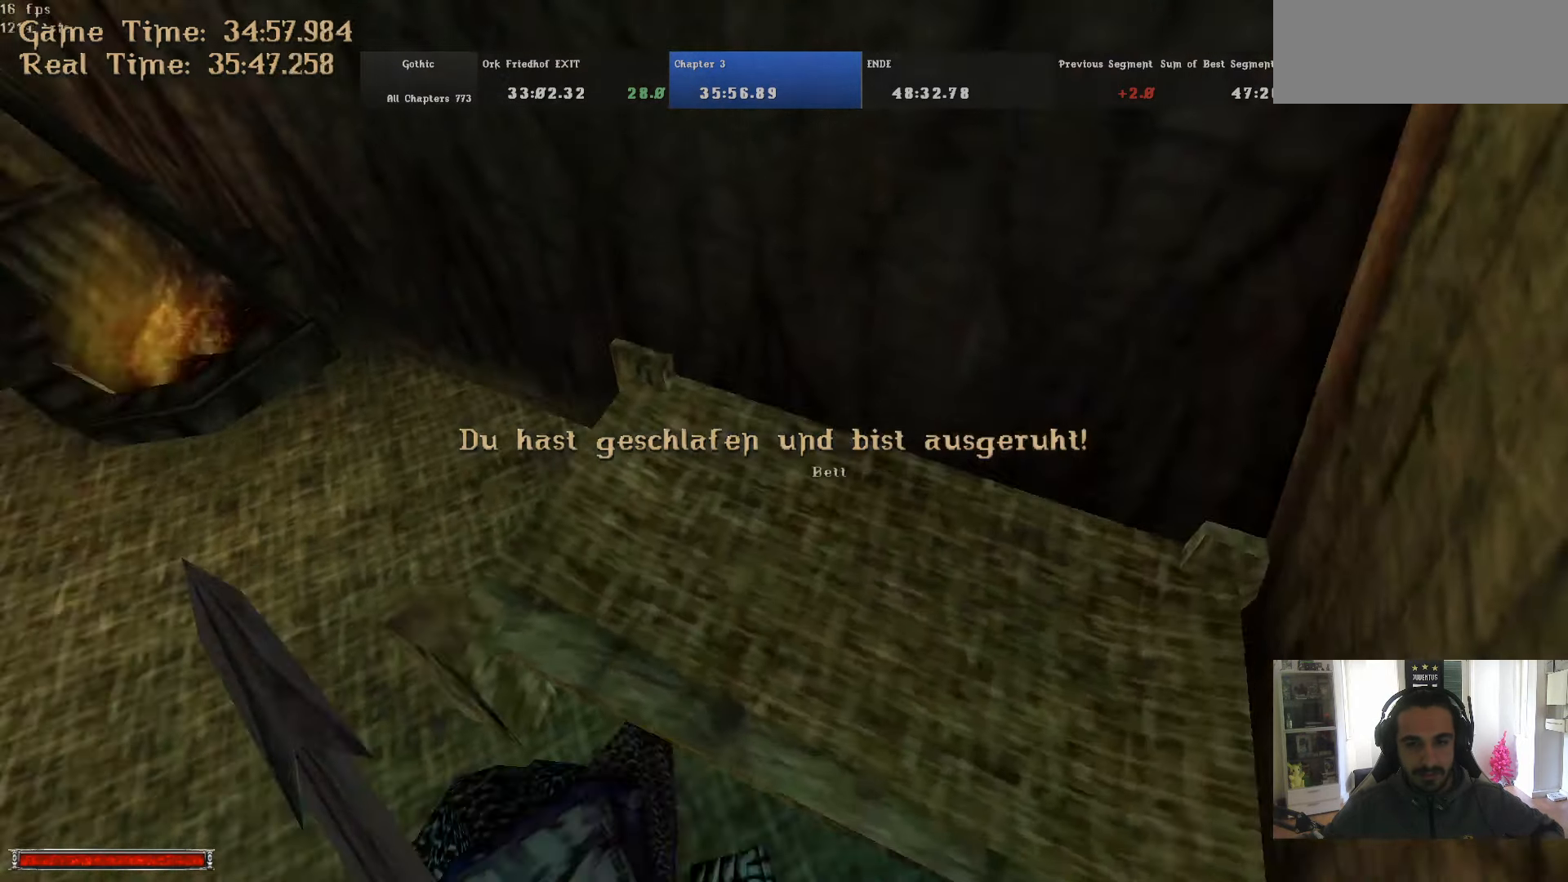
{"keys": [], "mouse": [], "events": [[16, "q", "up"]]}
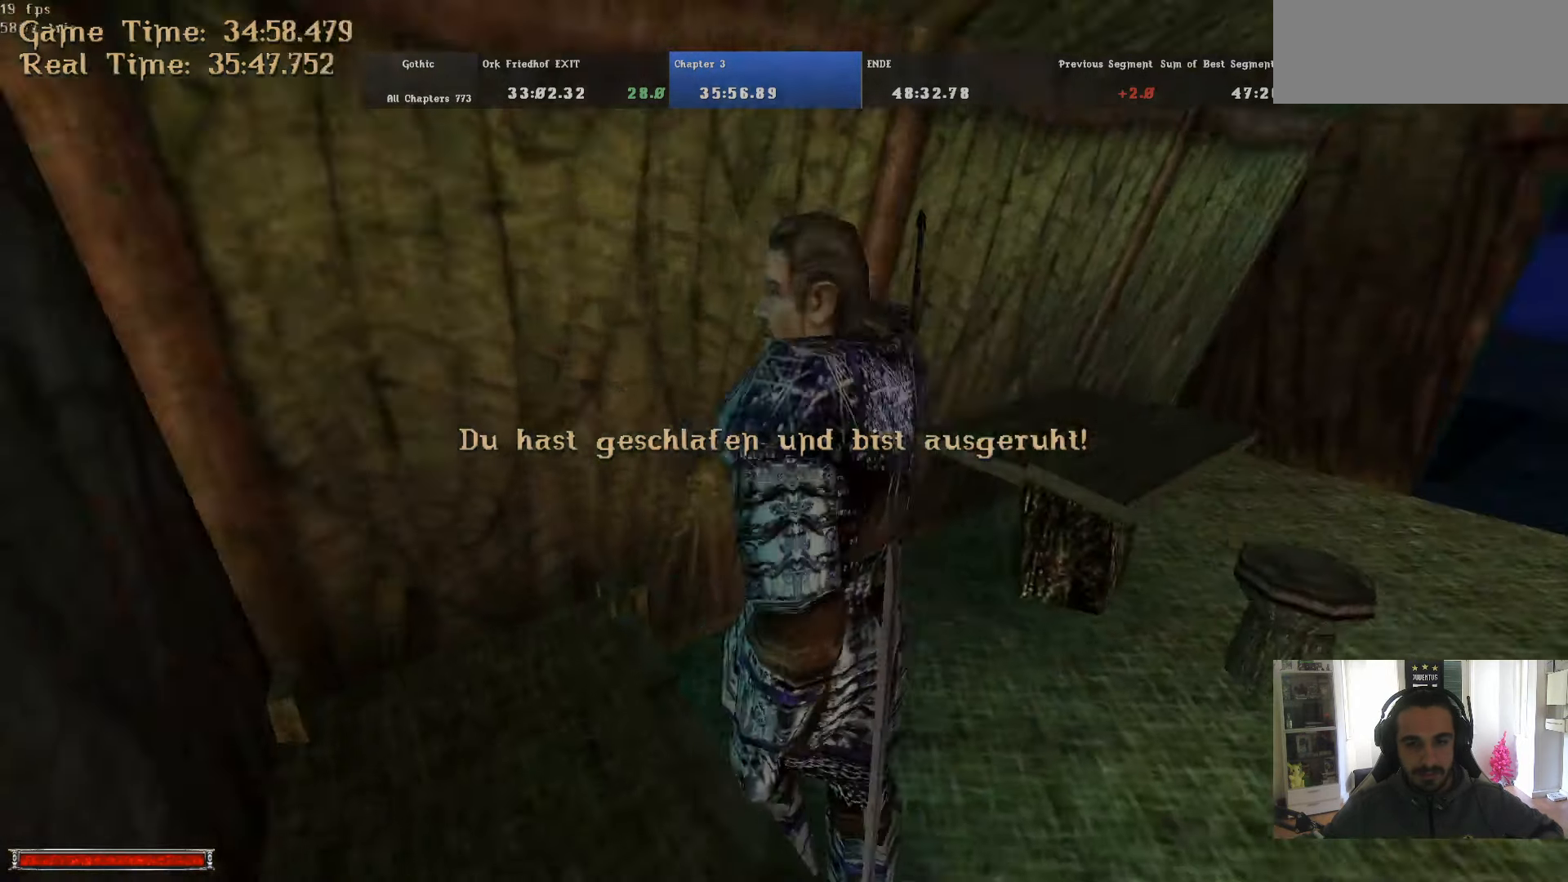
{"keys": ["a"], "mouse": [], "events": [[366, "a", "down"]]}
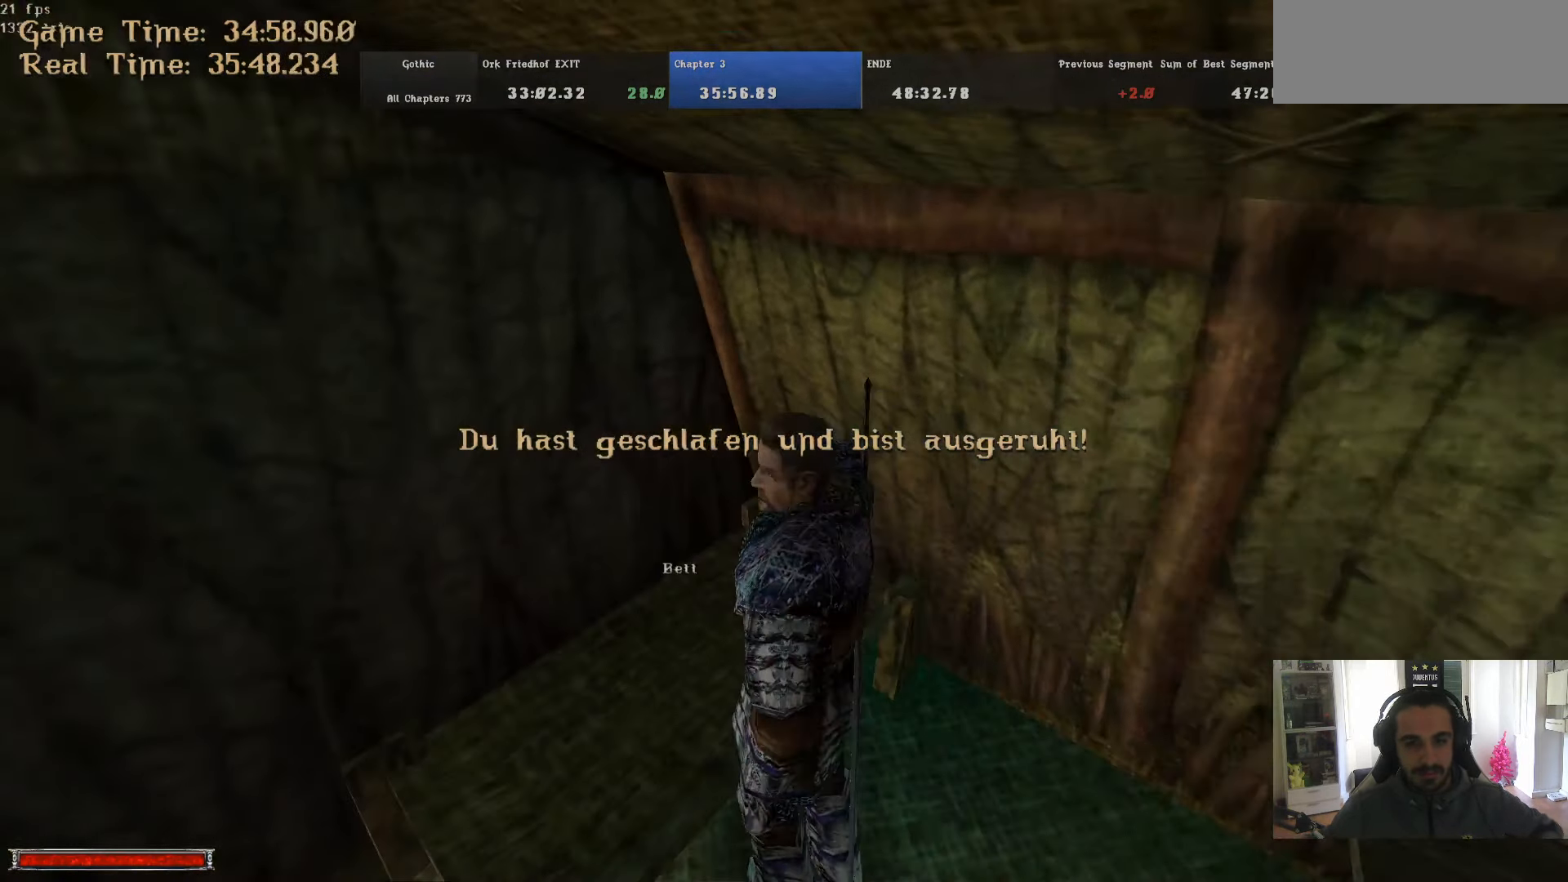
{"keys": ["w"], "mouse": [], "events": [[150, "a", "up"], [333, "w", "down"]]}
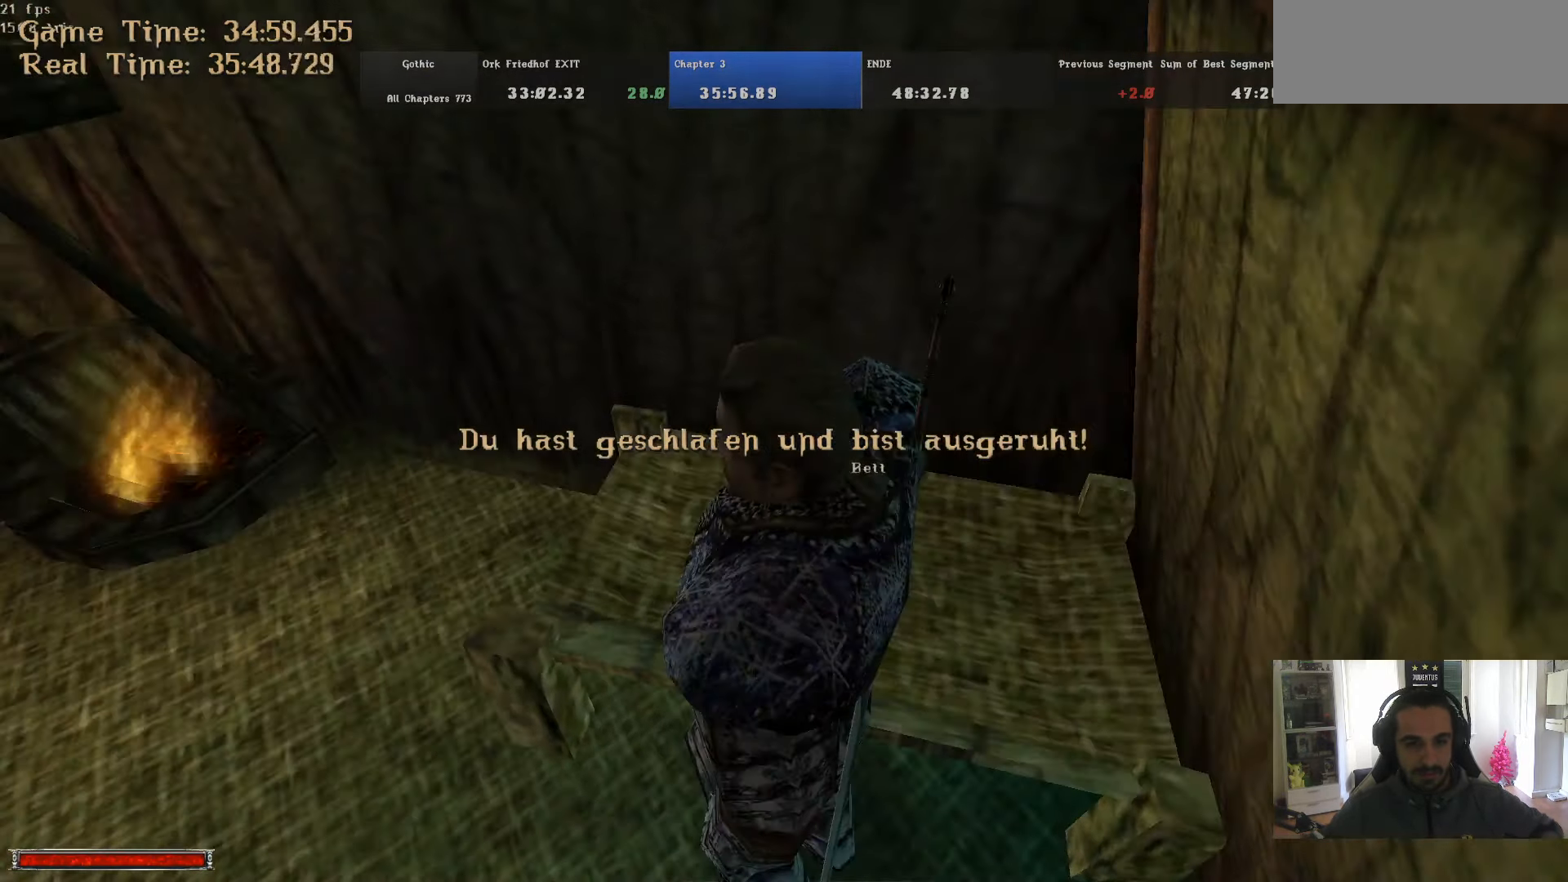
{"keys": ["alt_l", "w"], "mouse": [], "events": [[400, "alt_l", "down"]]}
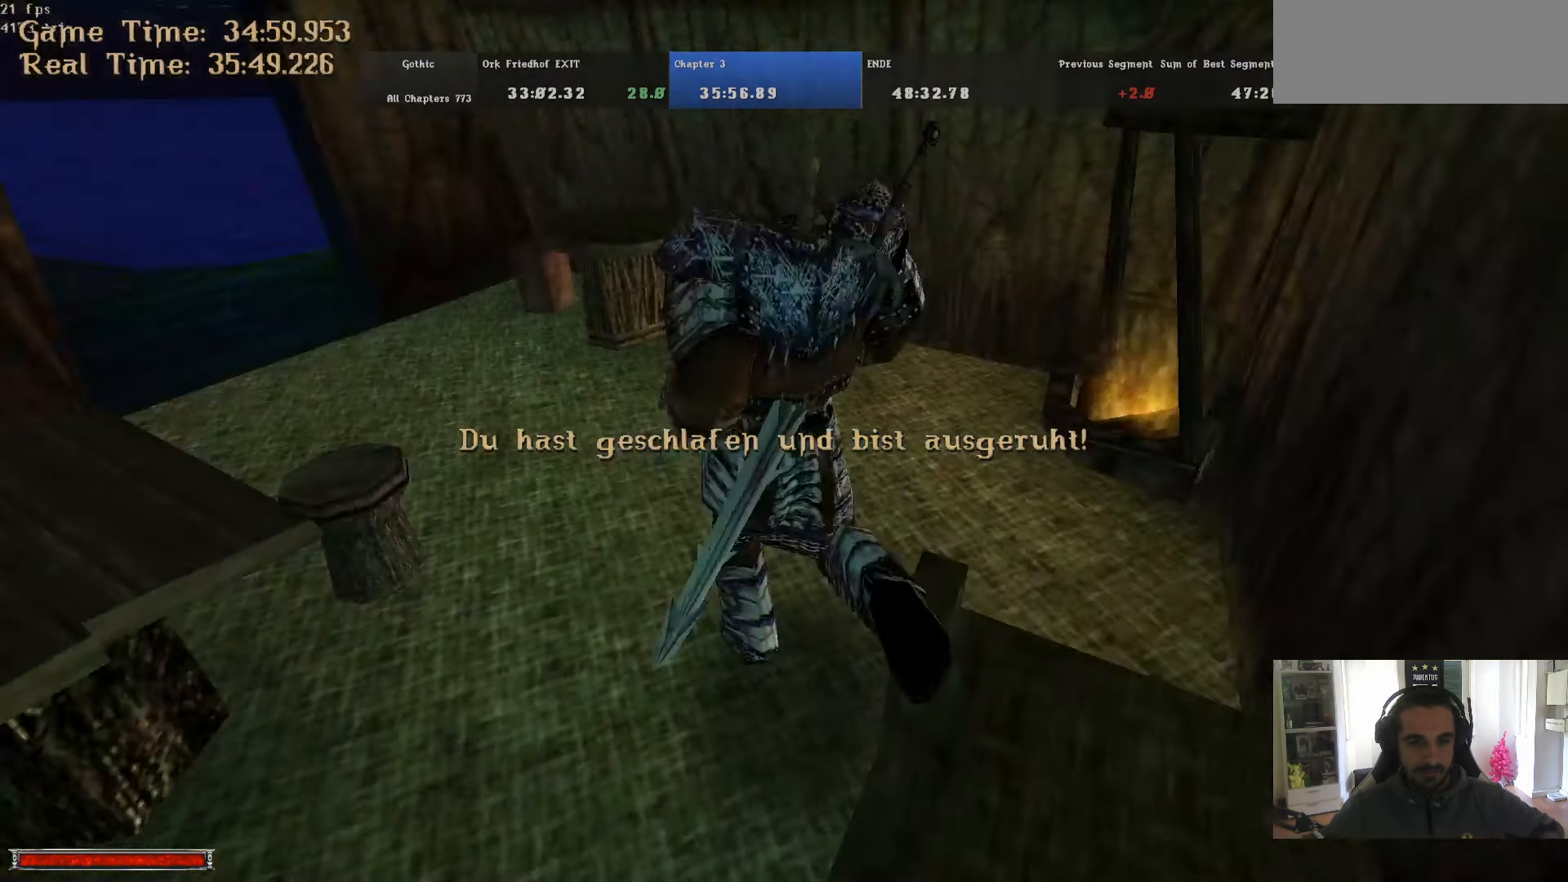
{"keys": ["alt_l", "w"], "mouse": [], "events": [[83, "alt_l", "up"], [500, "alt_l", "down"]]}
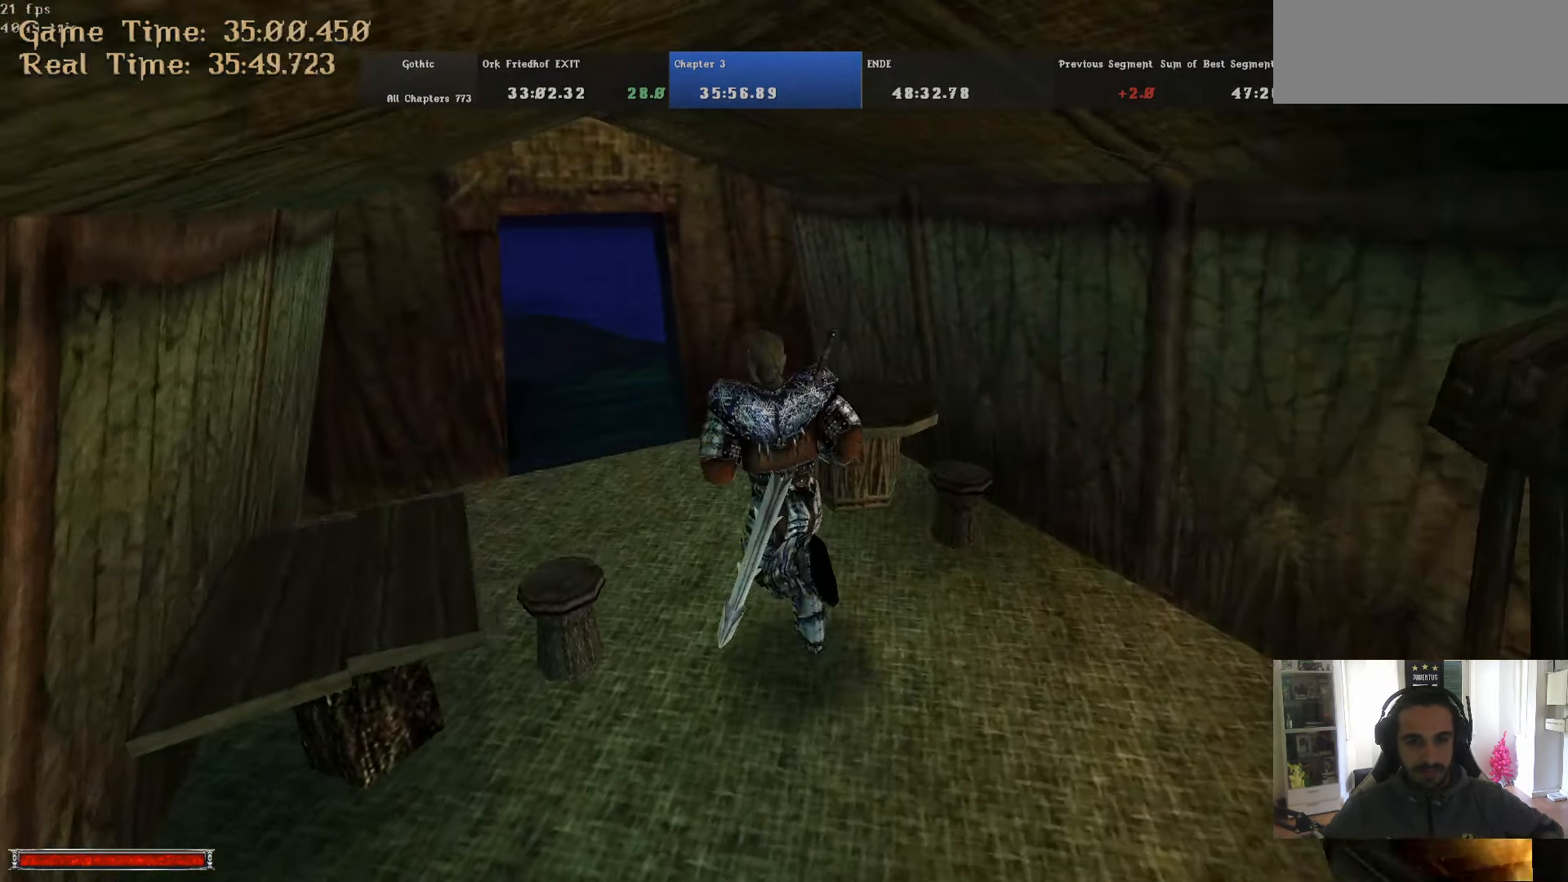
{"keys": ["alt_l", "w"], "mouse": [], "events": []}
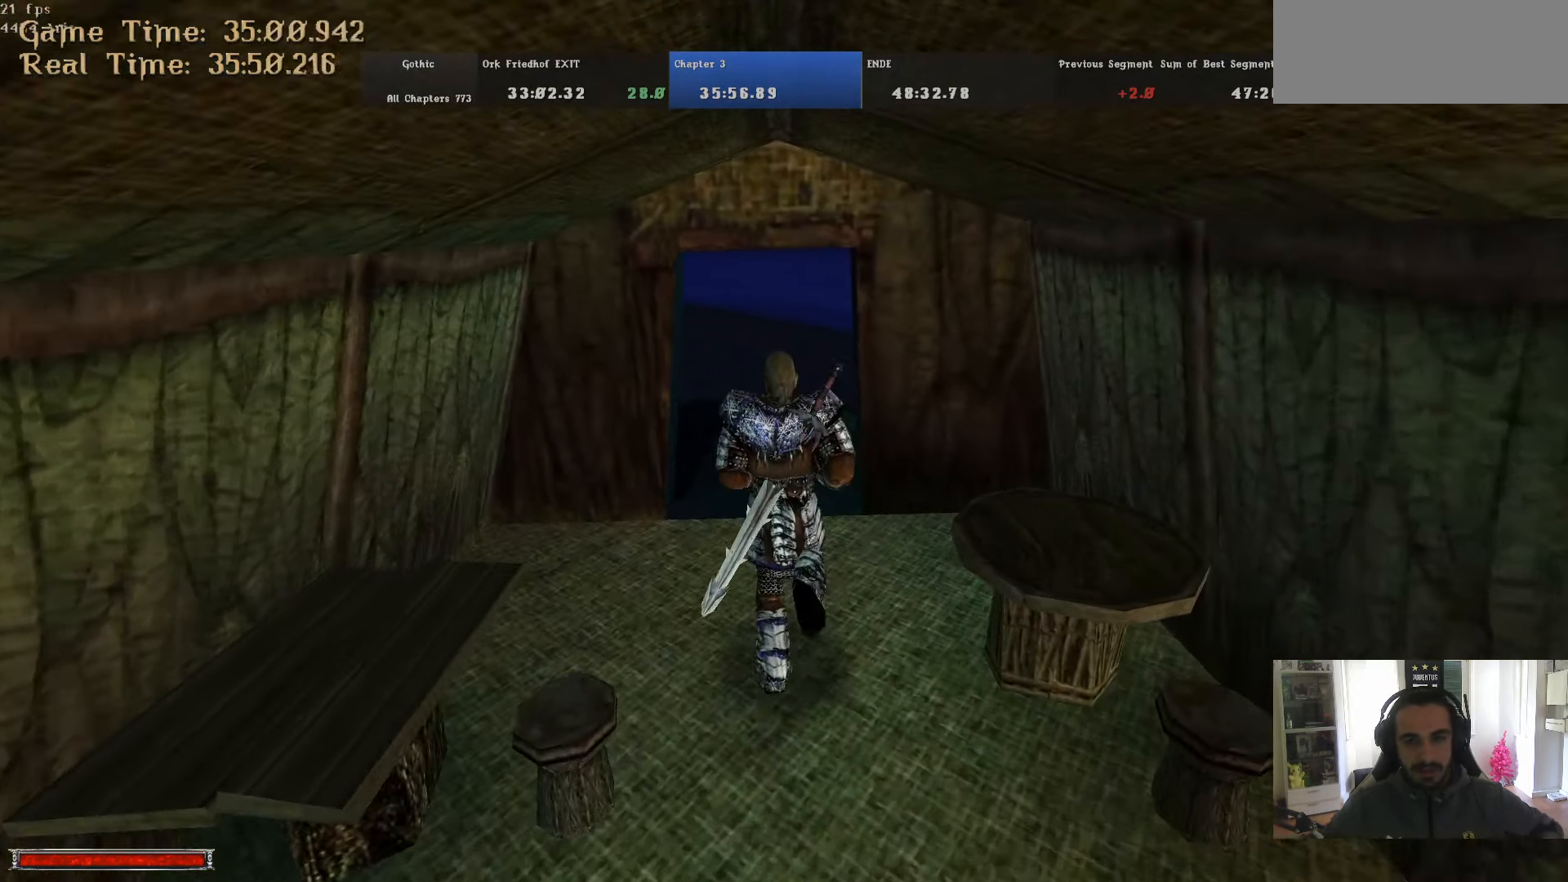
{"keys": ["alt_l", "w"], "mouse": [], "events": [[66, "alt_l", "up"], [349, "alt_l", "down"]]}
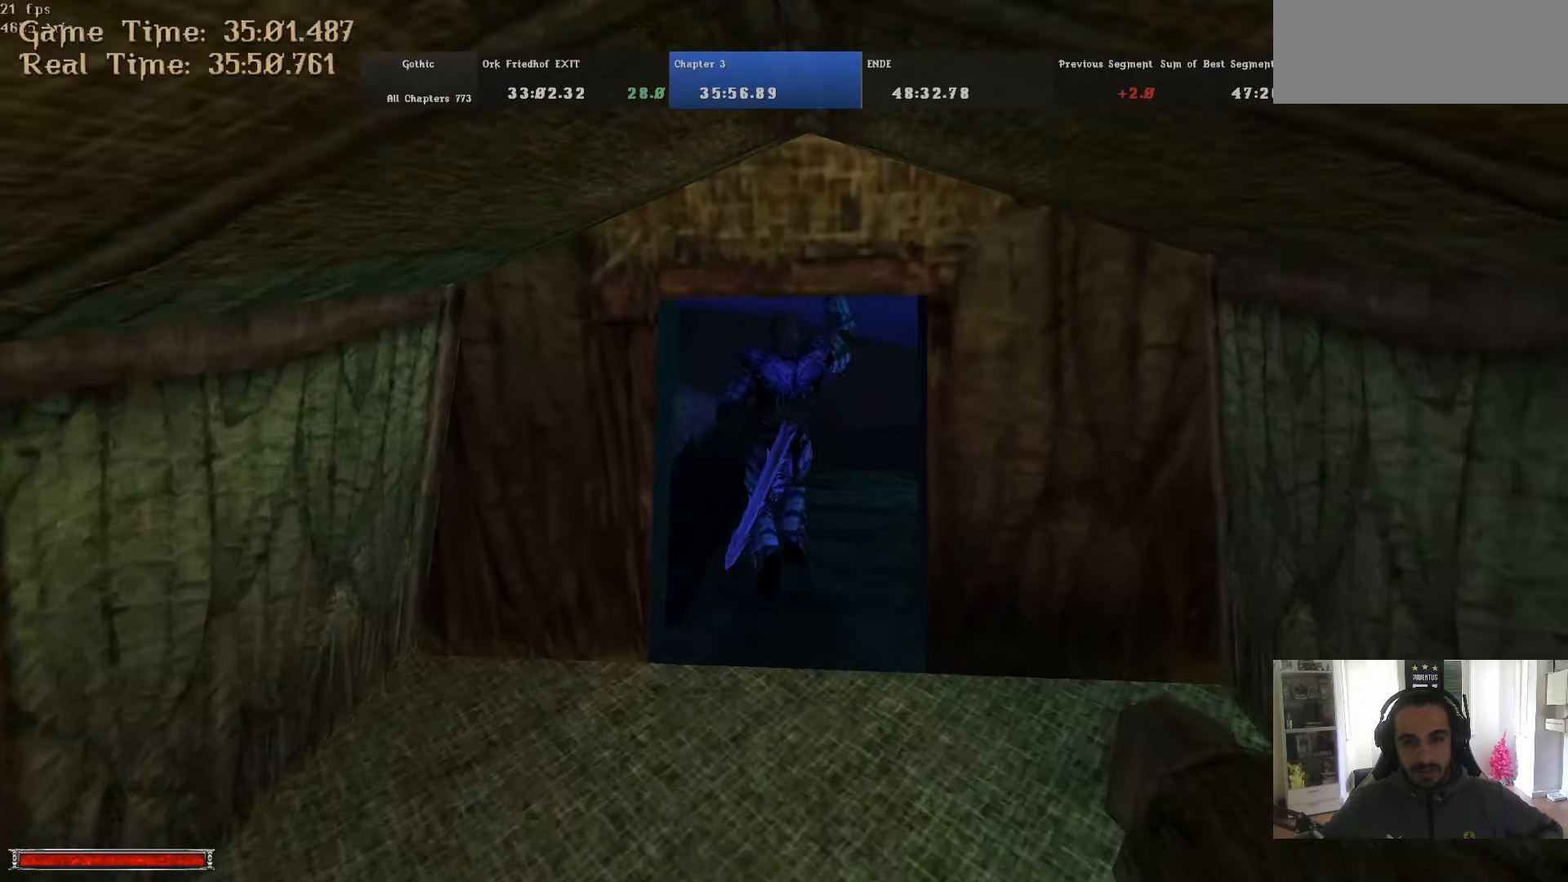
{"keys": ["w"], "mouse": [], "events": [[367, "alt_l", "up"]]}
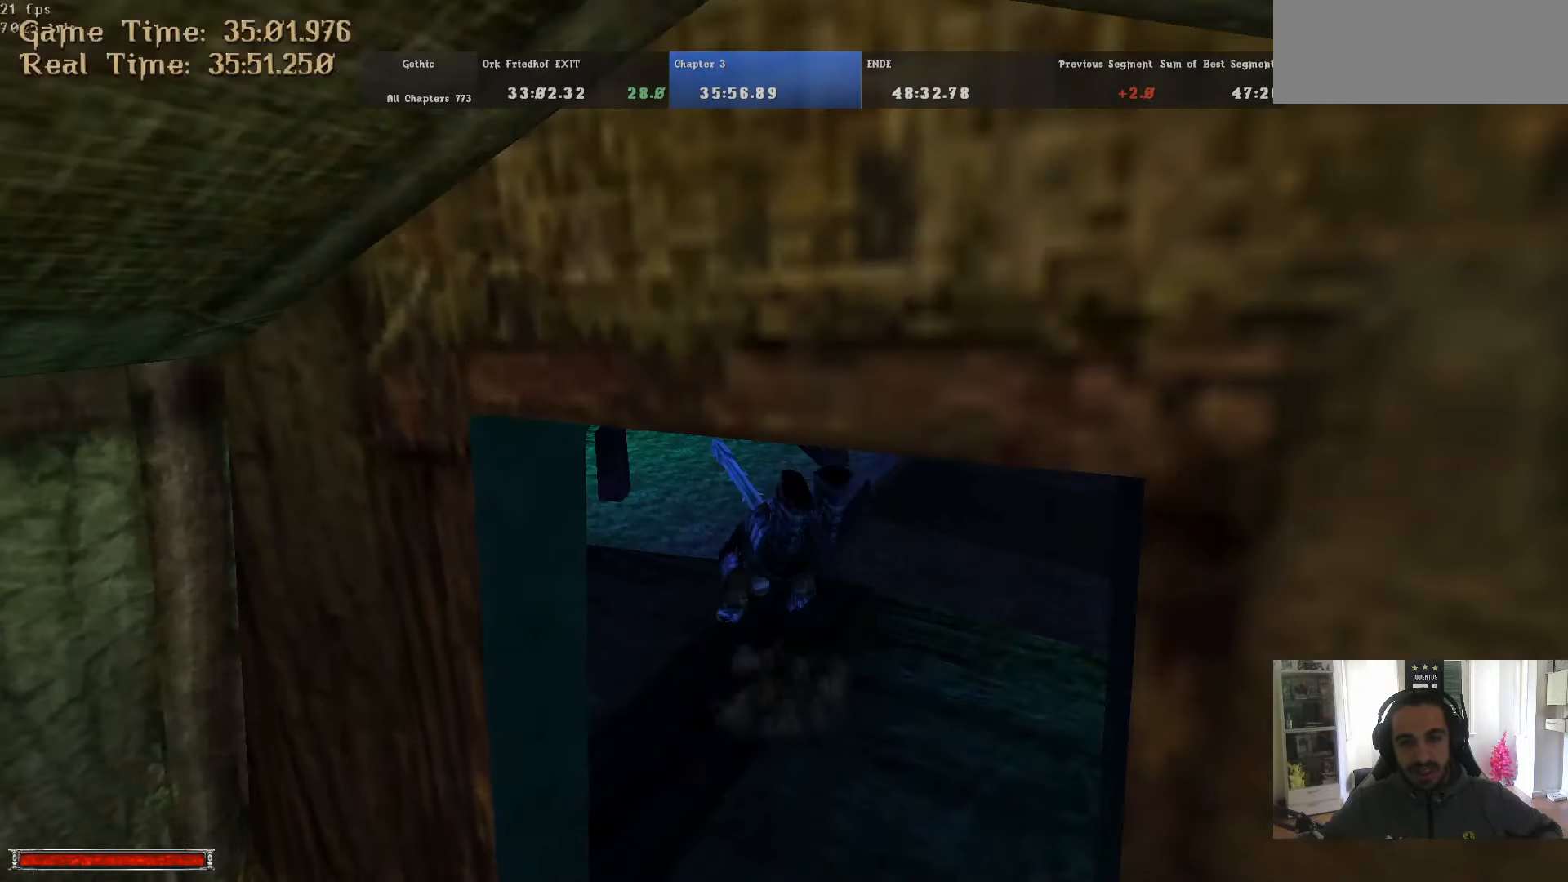
{"keys": ["alt_l", "w"], "mouse": [], "events": [[333, "alt_l", "down"]]}
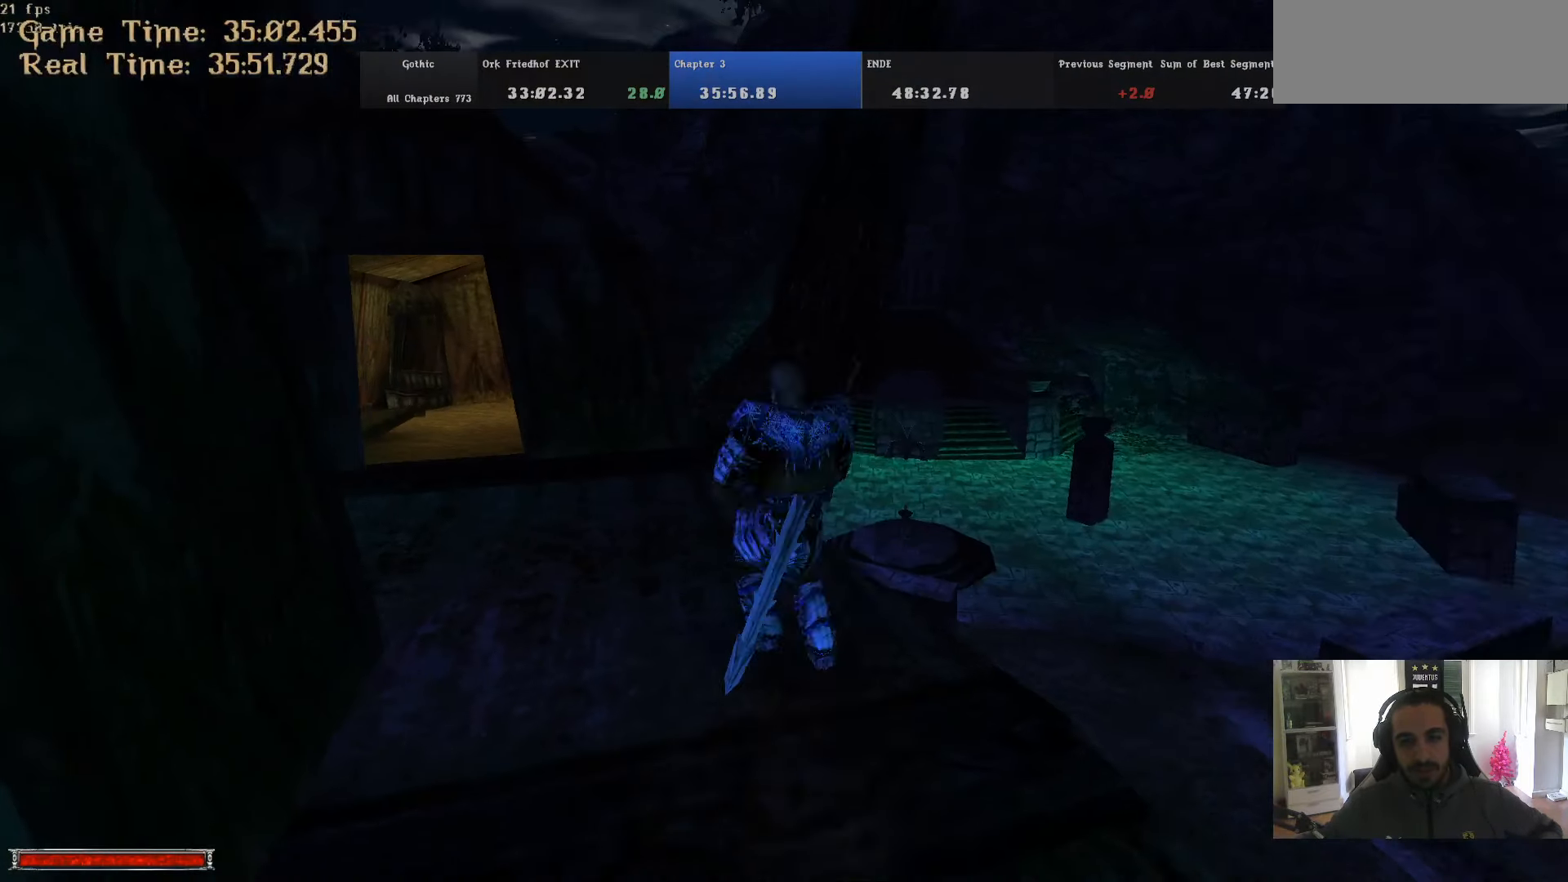
{"keys": ["alt_l", "w"], "mouse": [], "events": [[450, "alt_l", "up"], [483, "alt_l", "down"]]}
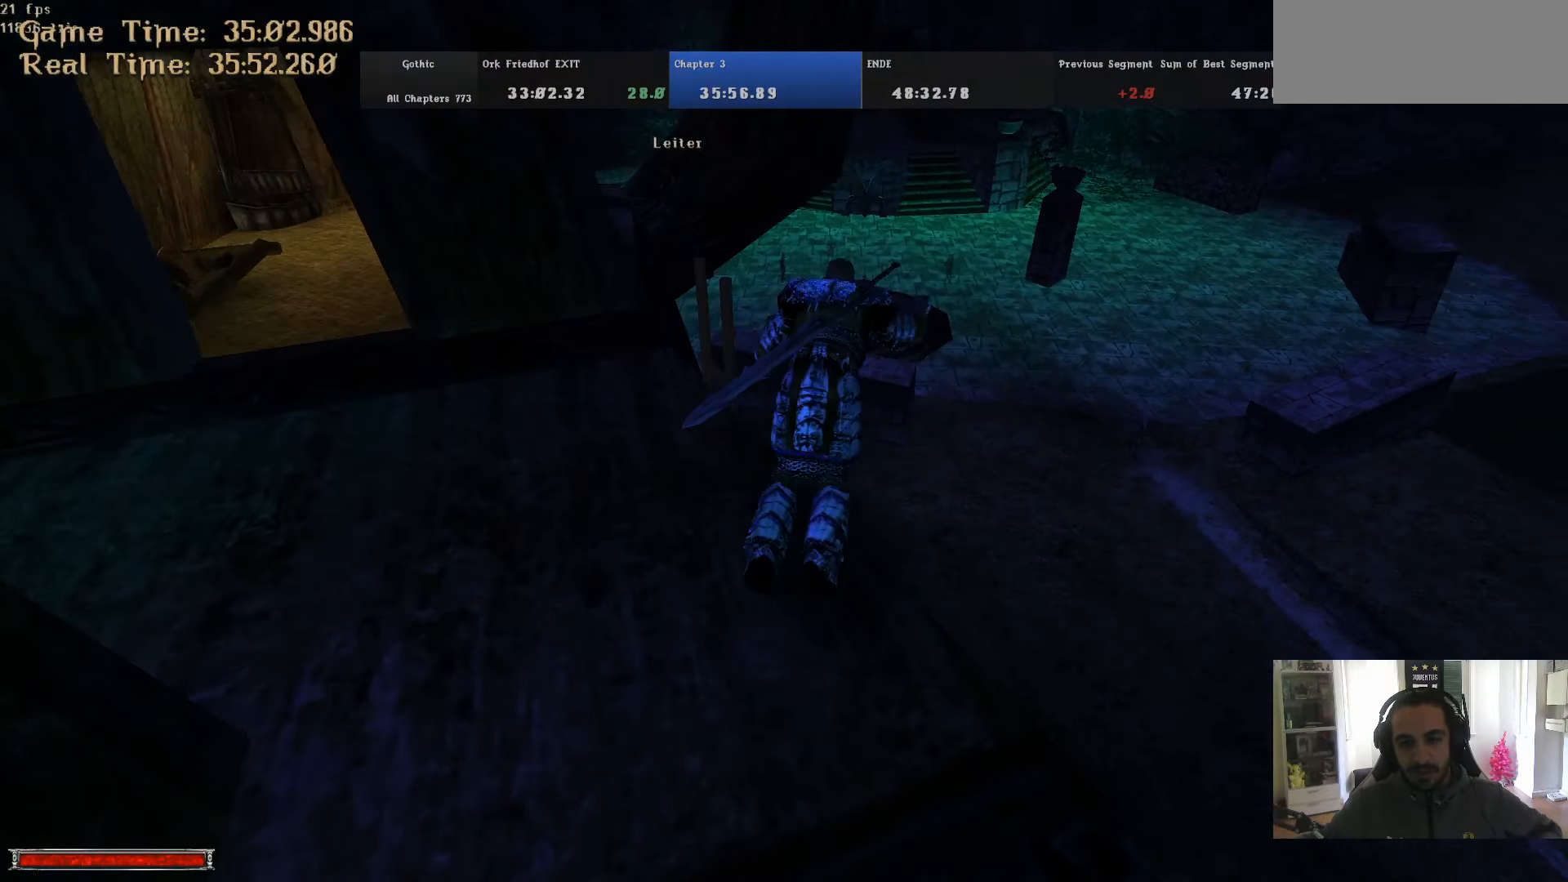
{"keys": ["alt_l", "w"], "mouse": [], "events": [[267, "m", "down"], [317, "m", "up"]]}
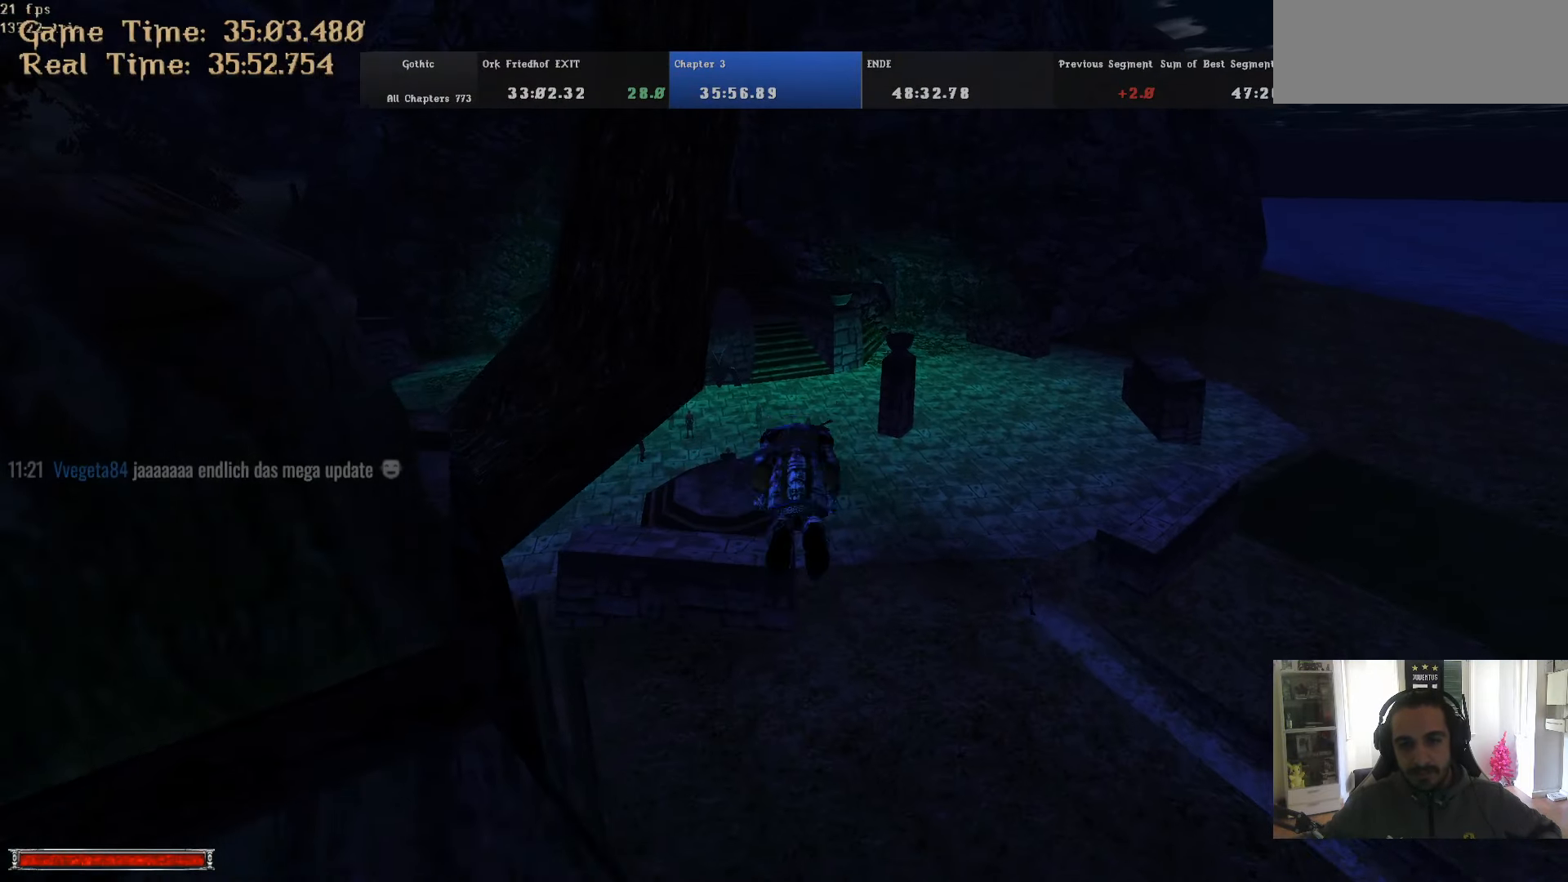
{"keys": ["alt_l", "w"], "mouse": [], "events": [[383, "m", "down"], [467, "m", "up"]]}
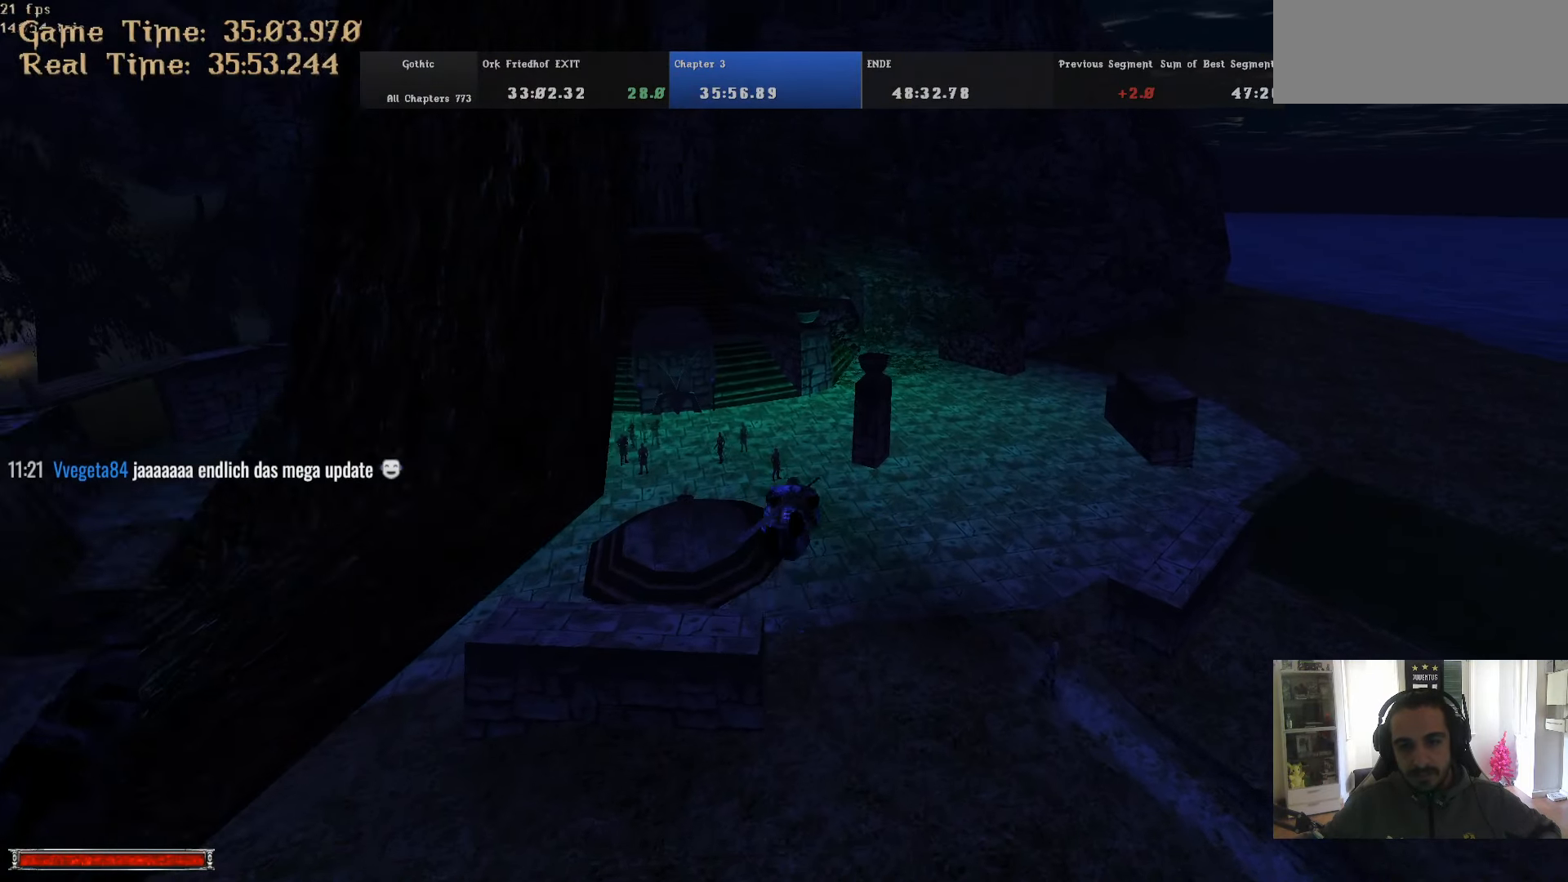
{"keys": ["alt_l", "m", "w"], "mouse": [], "events": [[450, "m", "down"]]}
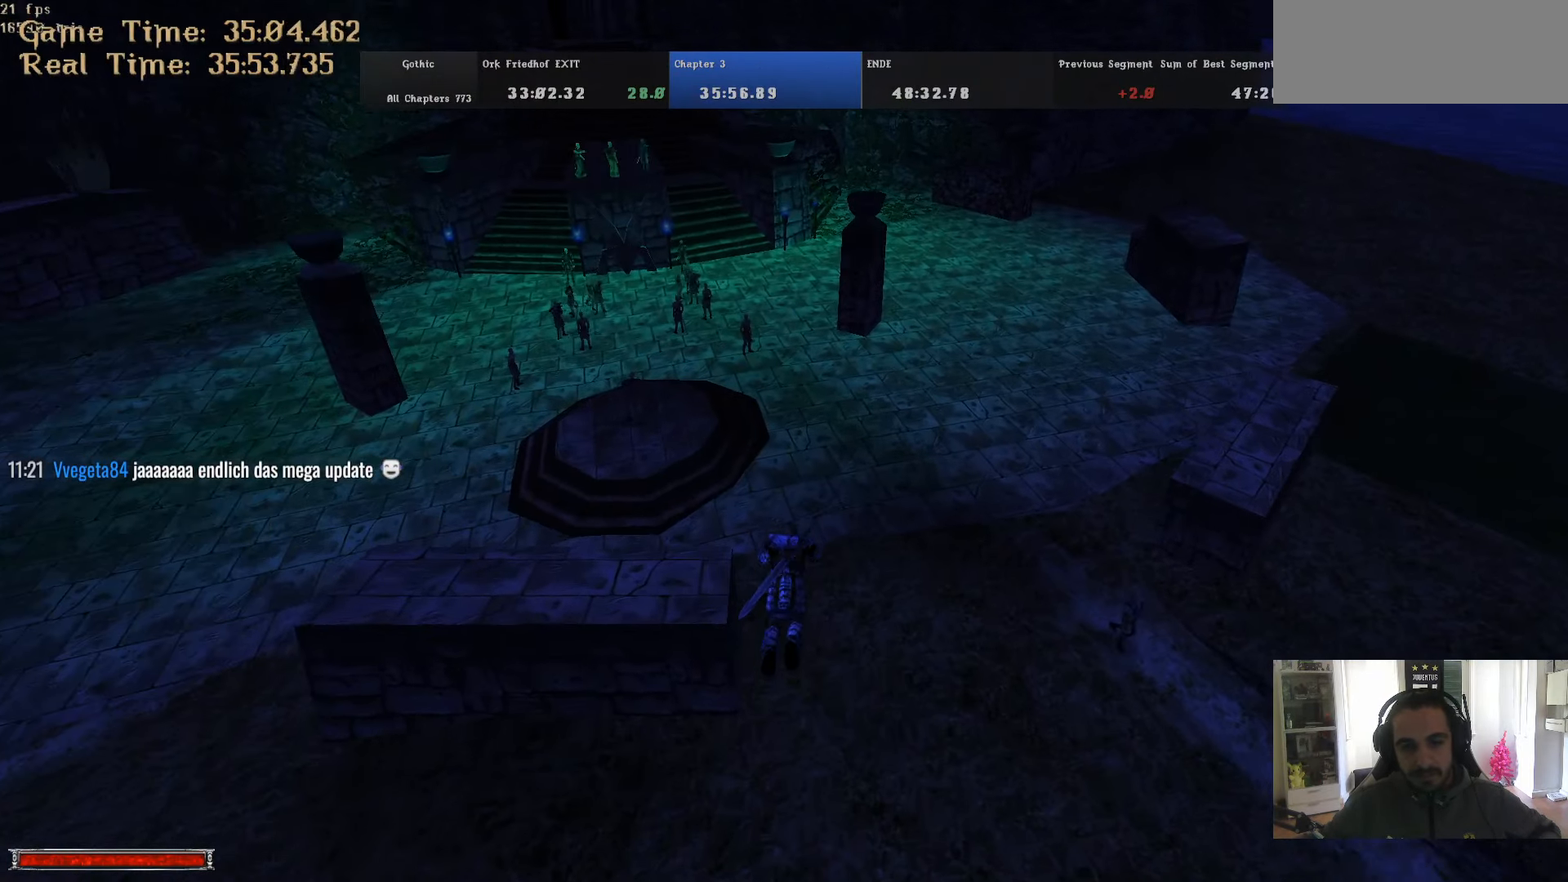
{"keys": ["w"], "mouse": [], "events": [[33, "m", "up"], [217, "alt_l", "up"], [367, "m", "down"], [450, "m", "up"]]}
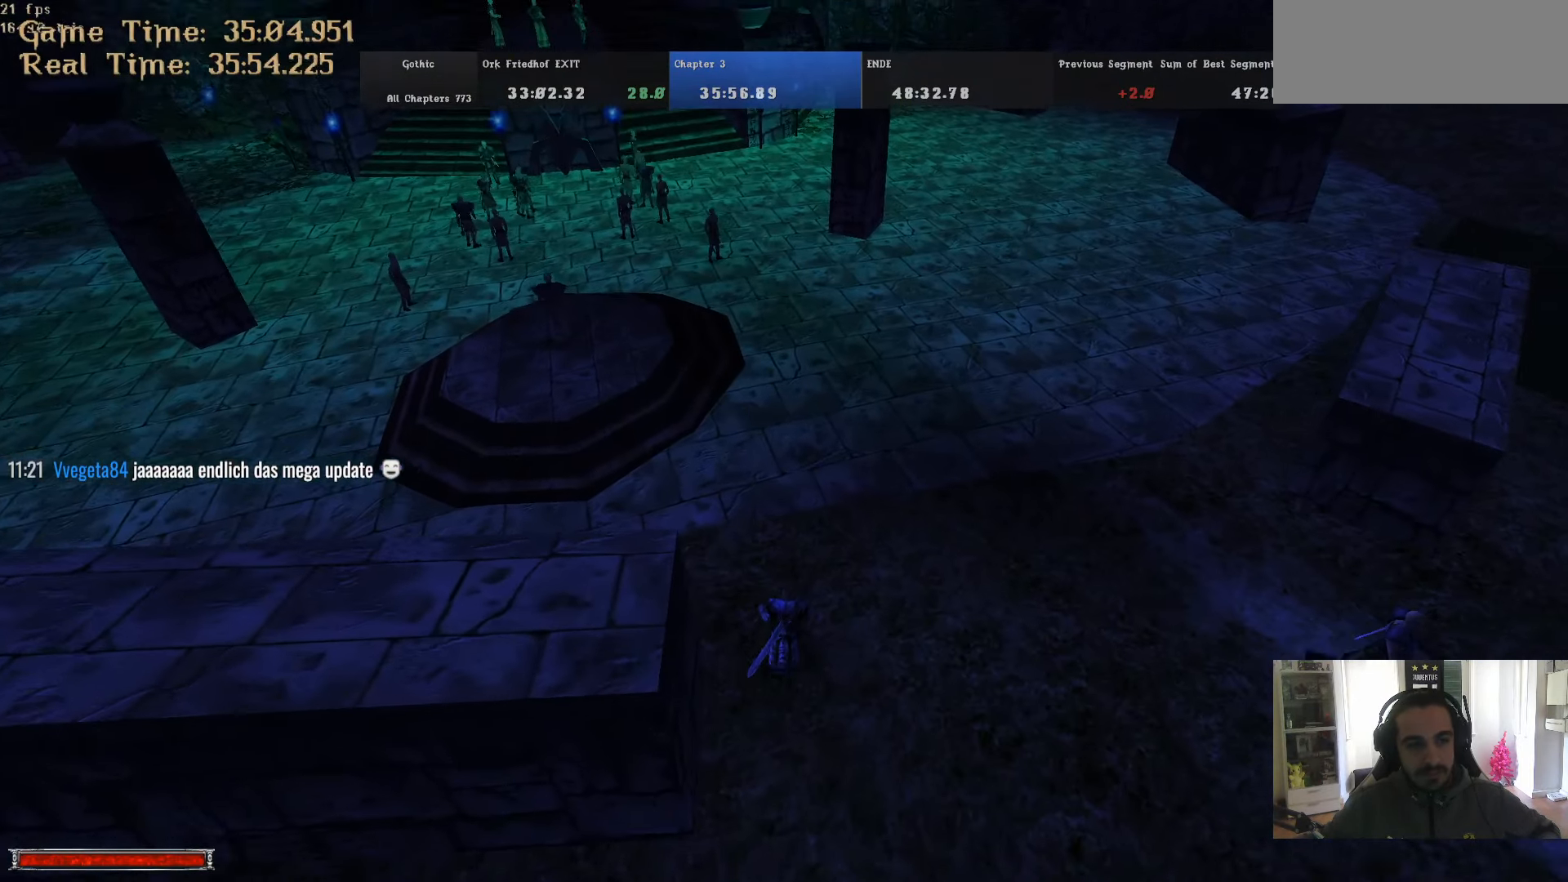
{"keys": ["alt_l", "w"], "mouse": [], "events": [[333, "alt_l", "down"]]}
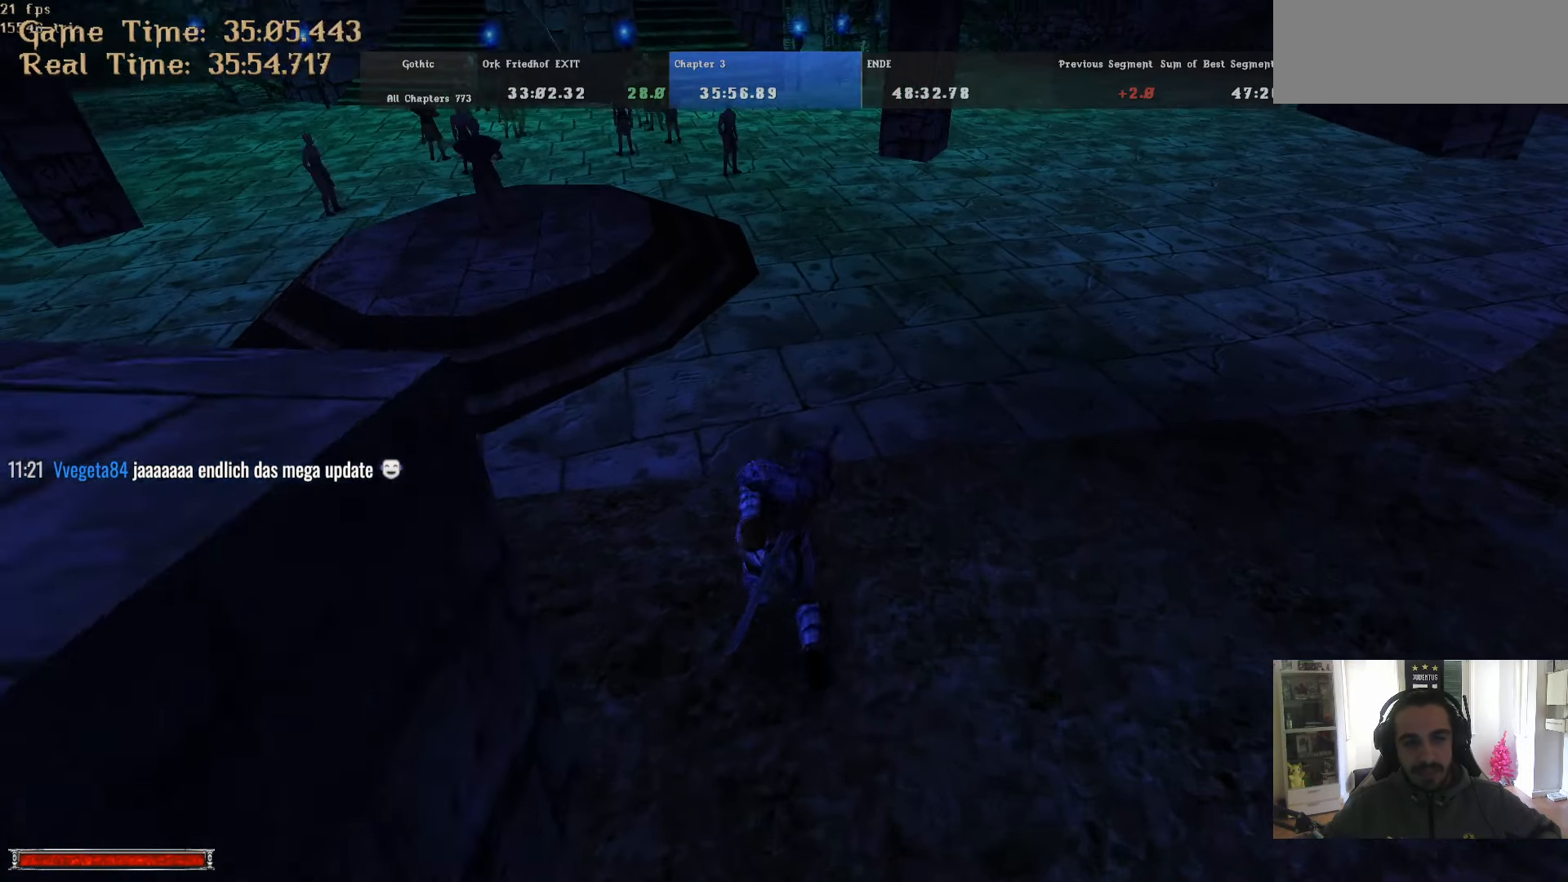
{"keys": ["alt_l", "w"], "mouse": [], "events": []}
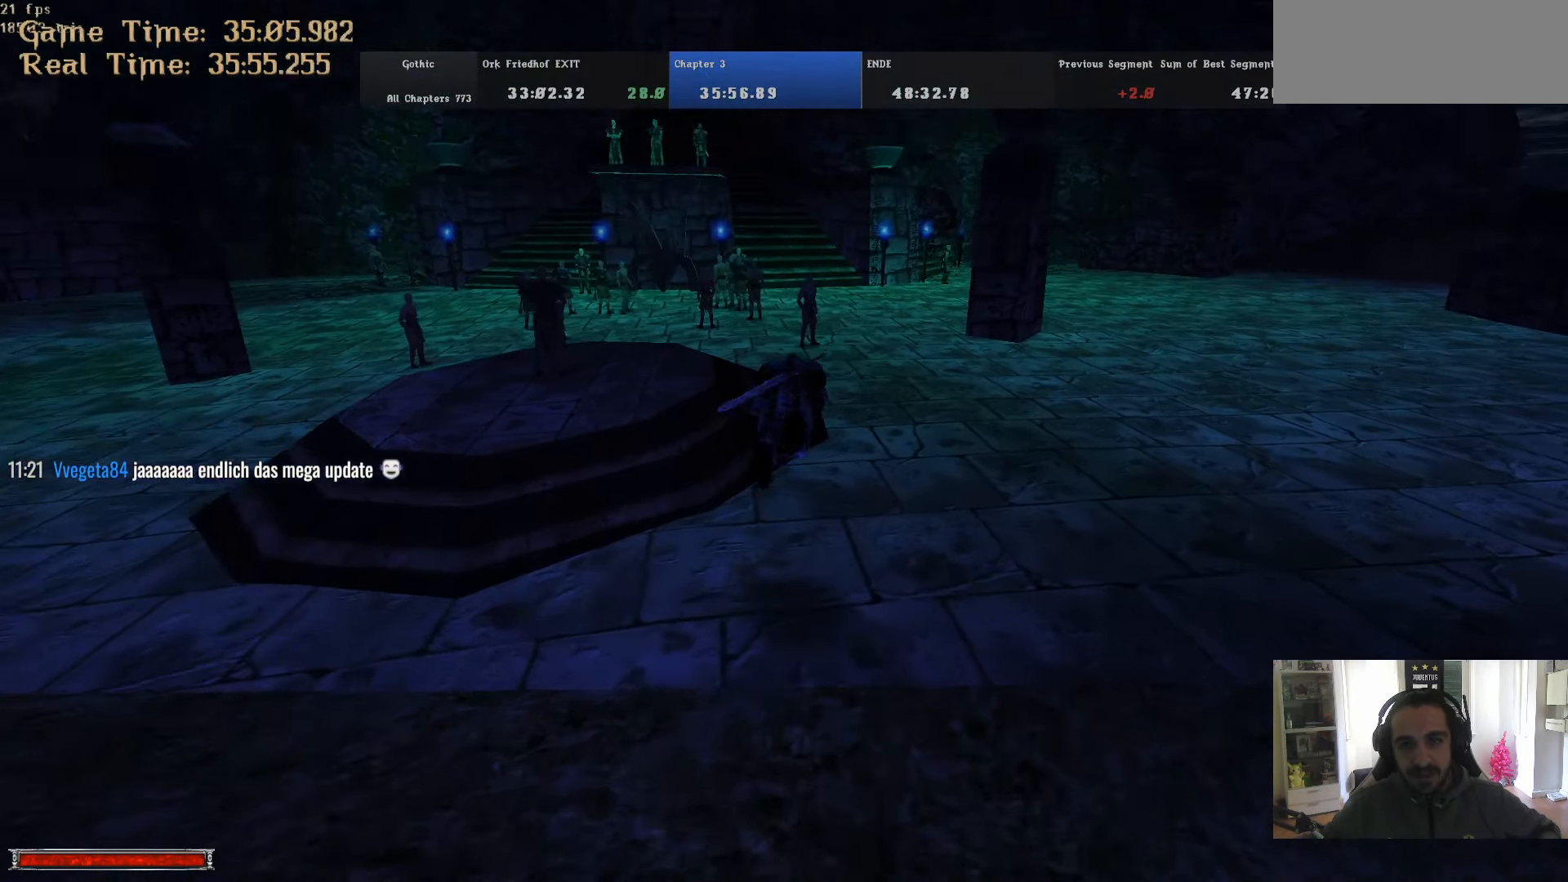
{"keys": ["alt_l", "w"], "mouse": [], "events": [[133, "m", "down"], [183, "m", "up"]]}
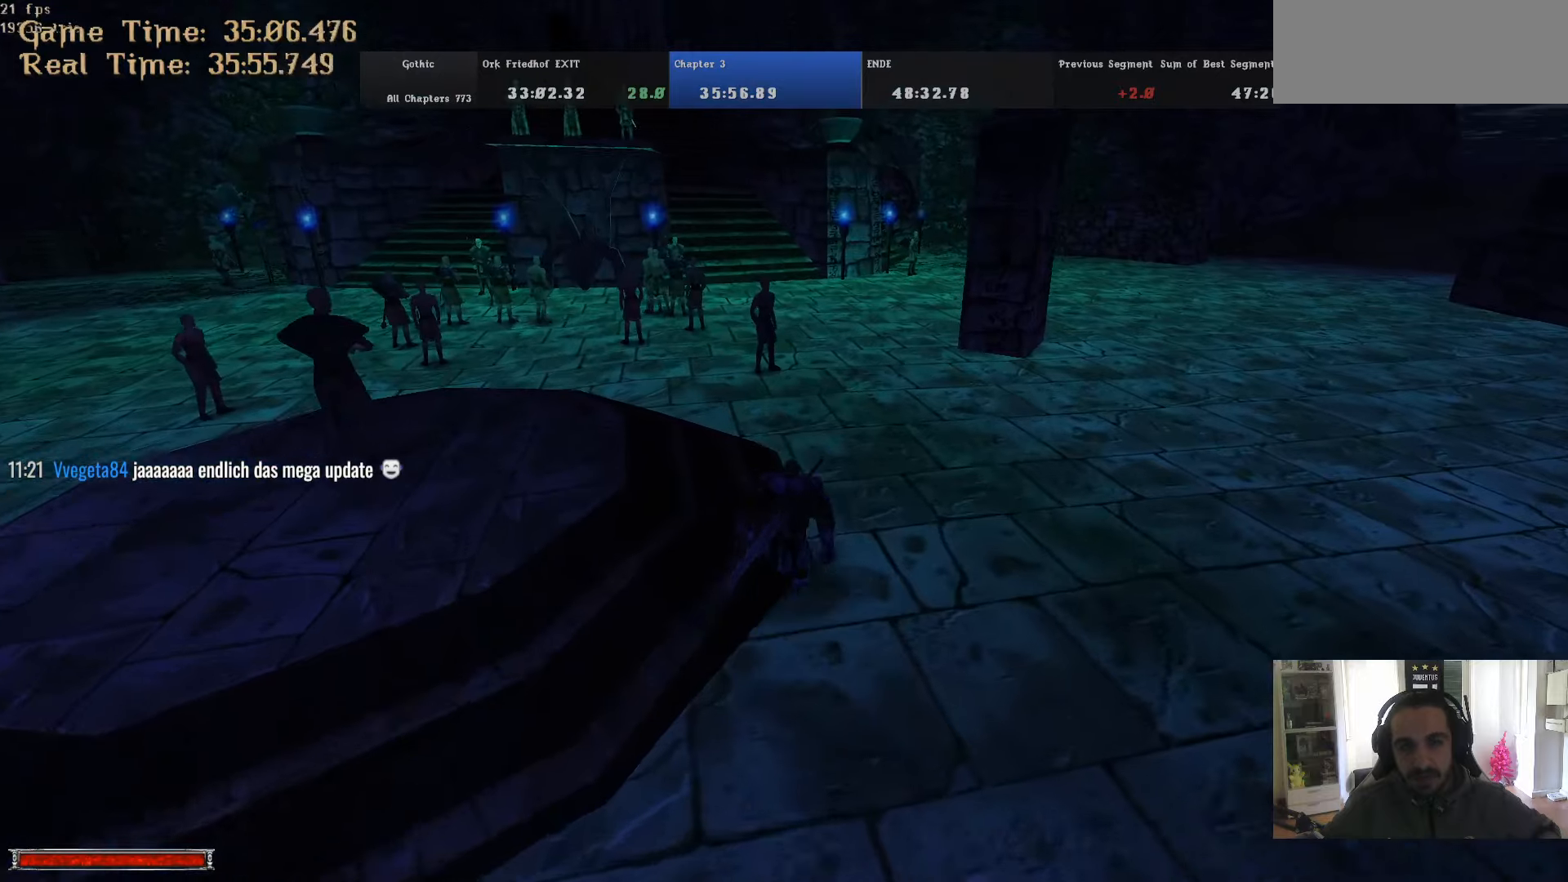
{"keys": ["w"], "mouse": [], "events": [[50, "alt_l", "up"], [200, "m", "down"], [284, "m", "up"]]}
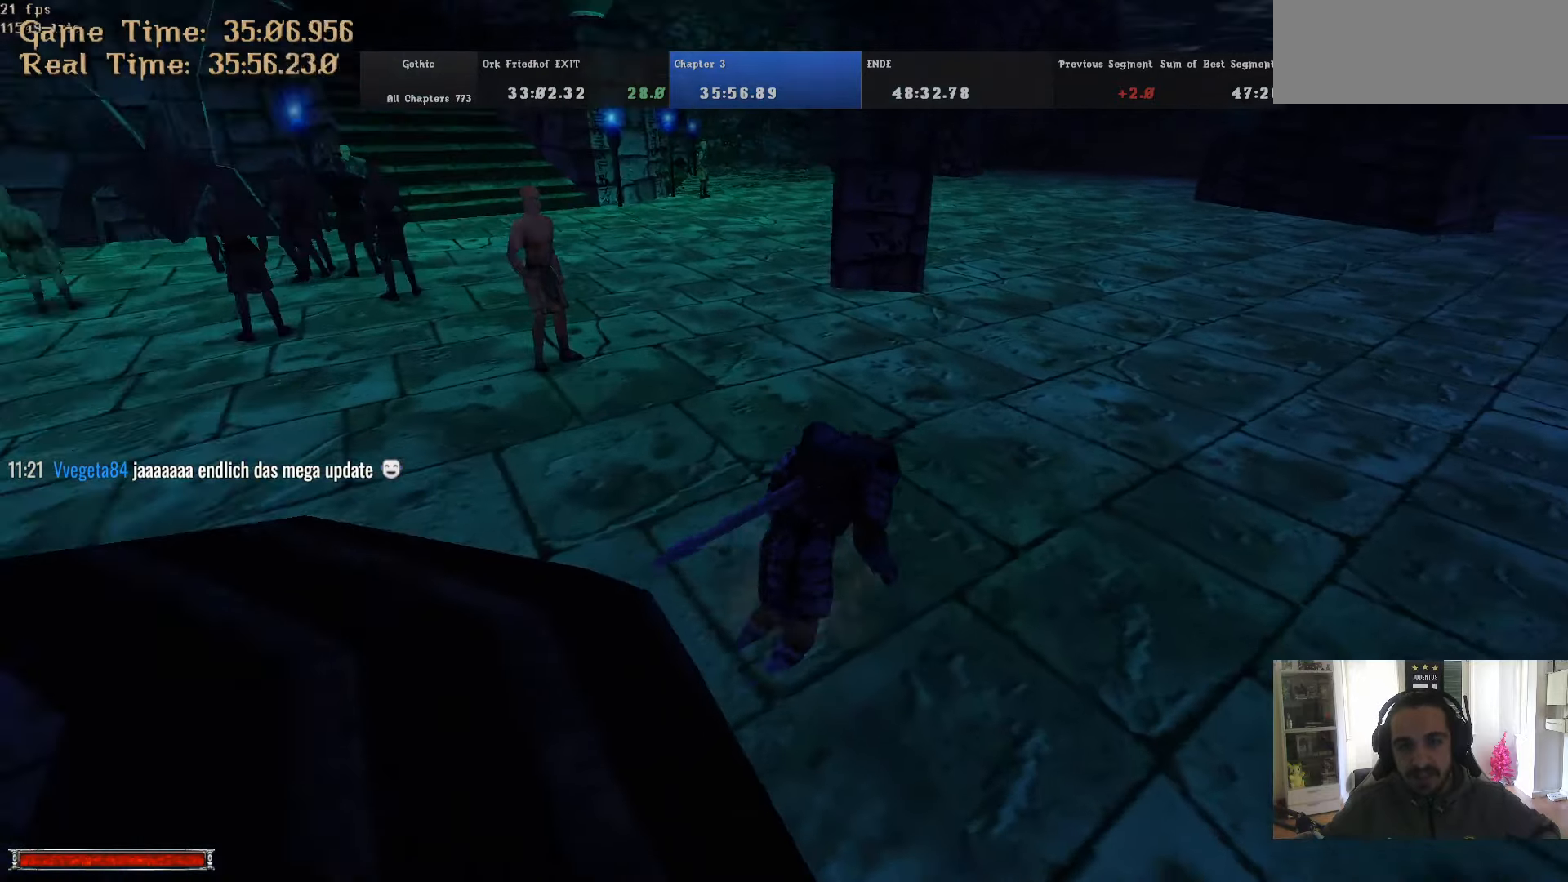
{"keys": [], "mouse": ["right"], "events": [[484, "mouse_right", "down"], [484, "w", "up"]]}